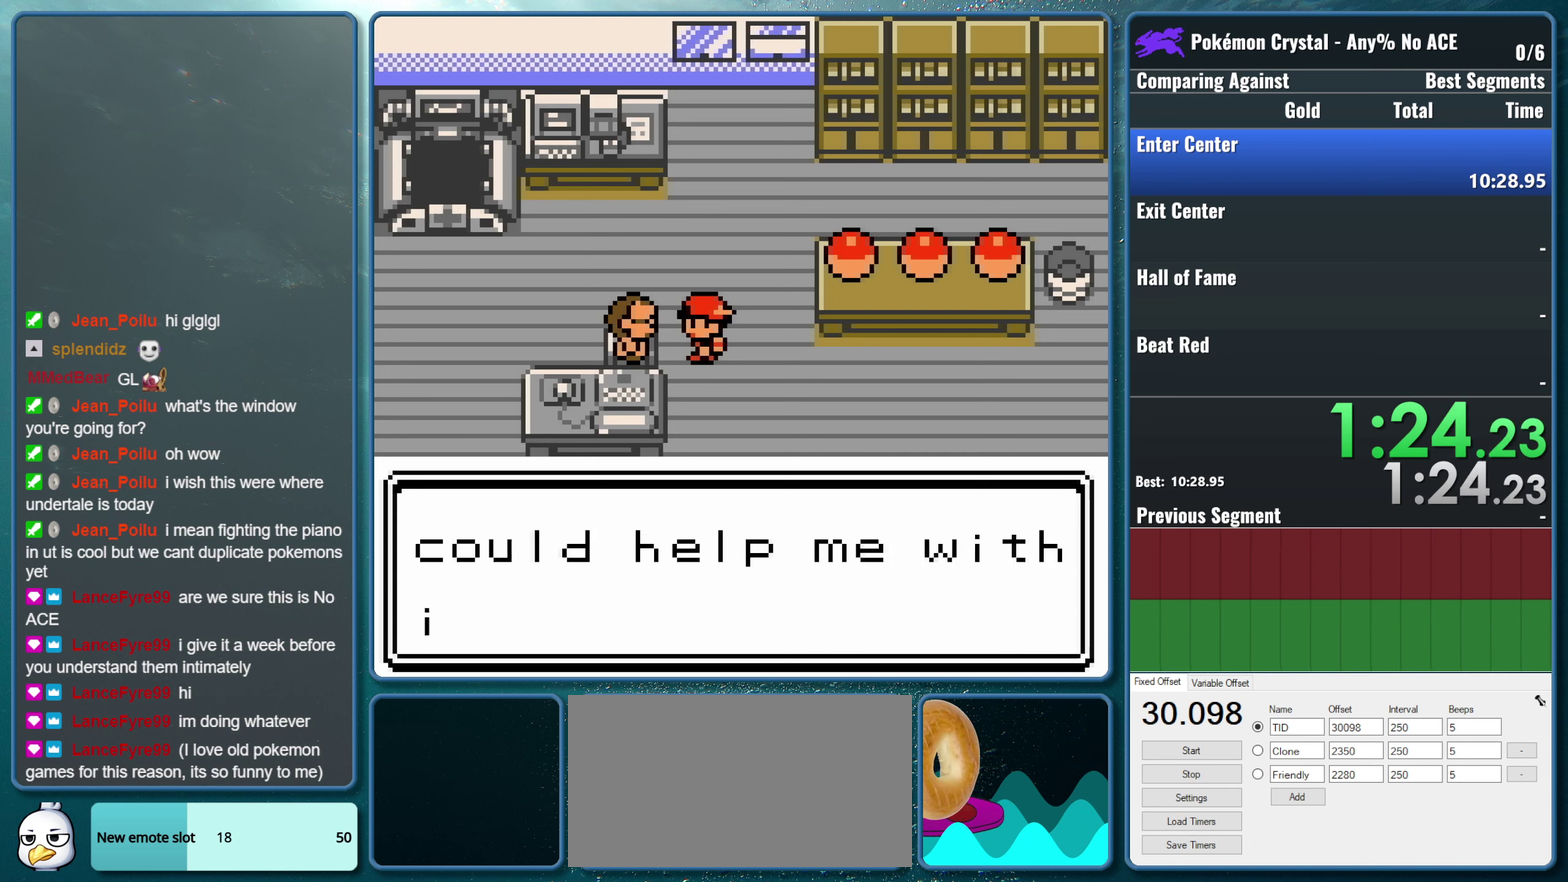
Gameplay with a controller (Nintendo layout); each line is a JSON object with the inputs held at the frame after it. "events" lists button and stick changes between this image and that frame as [ms after this image, input, new state], when the widget could be followed in between. Not read: L3 R3.
{"buttons": [], "events": [[116, "A", "down"], [183, "B", "down"], [283, "A", "up"], [383, "B", "up"]]}
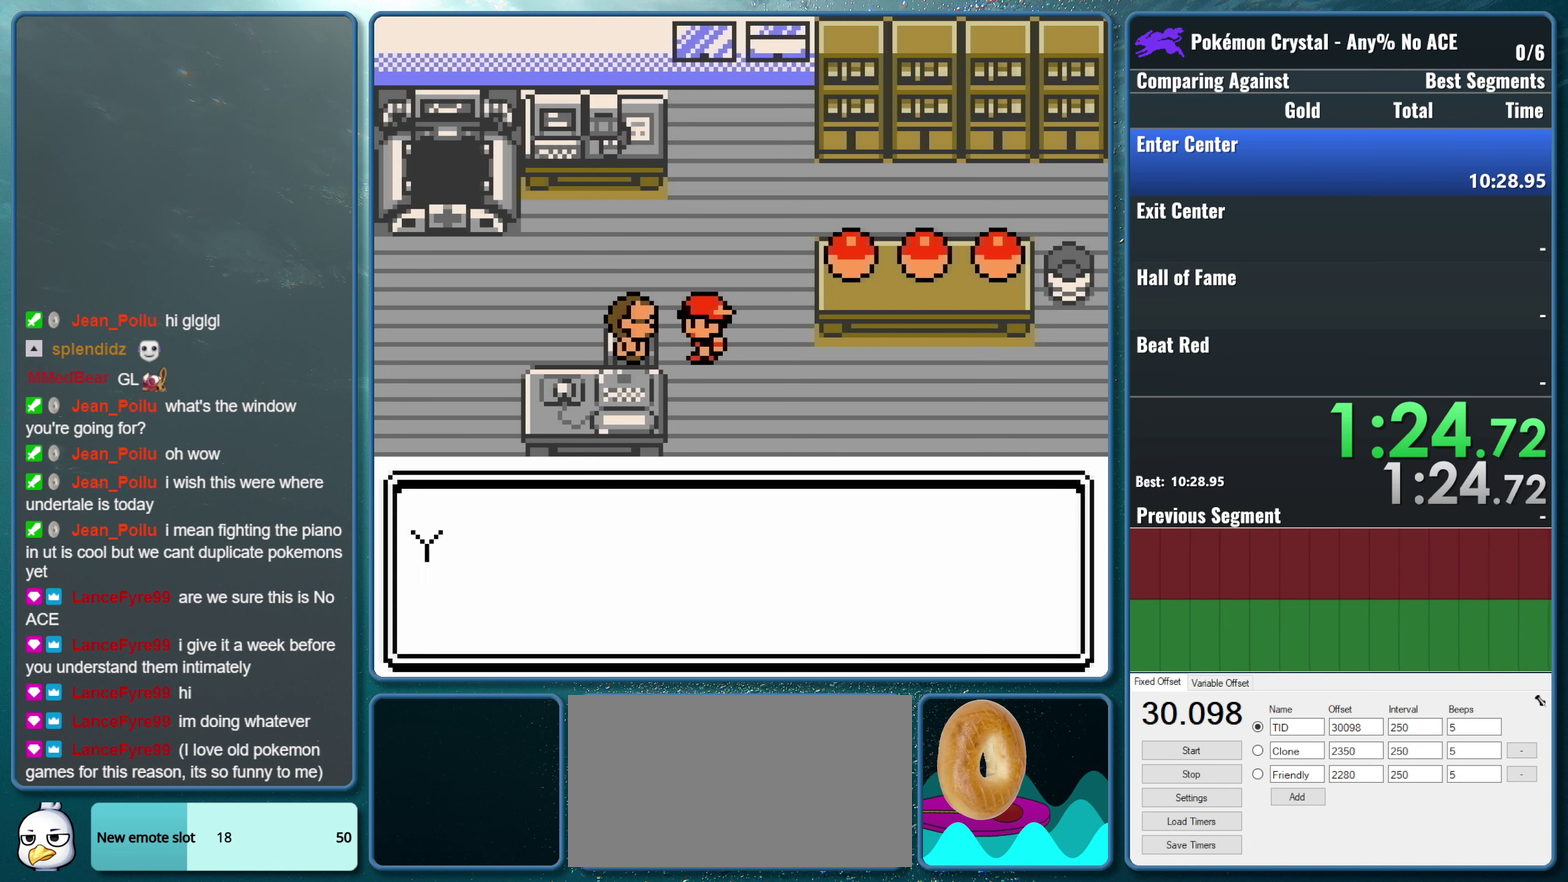
{"buttons": [], "events": [[83, "A", "down"], [183, "B", "down"], [283, "A", "up"], [366, "B", "up"]]}
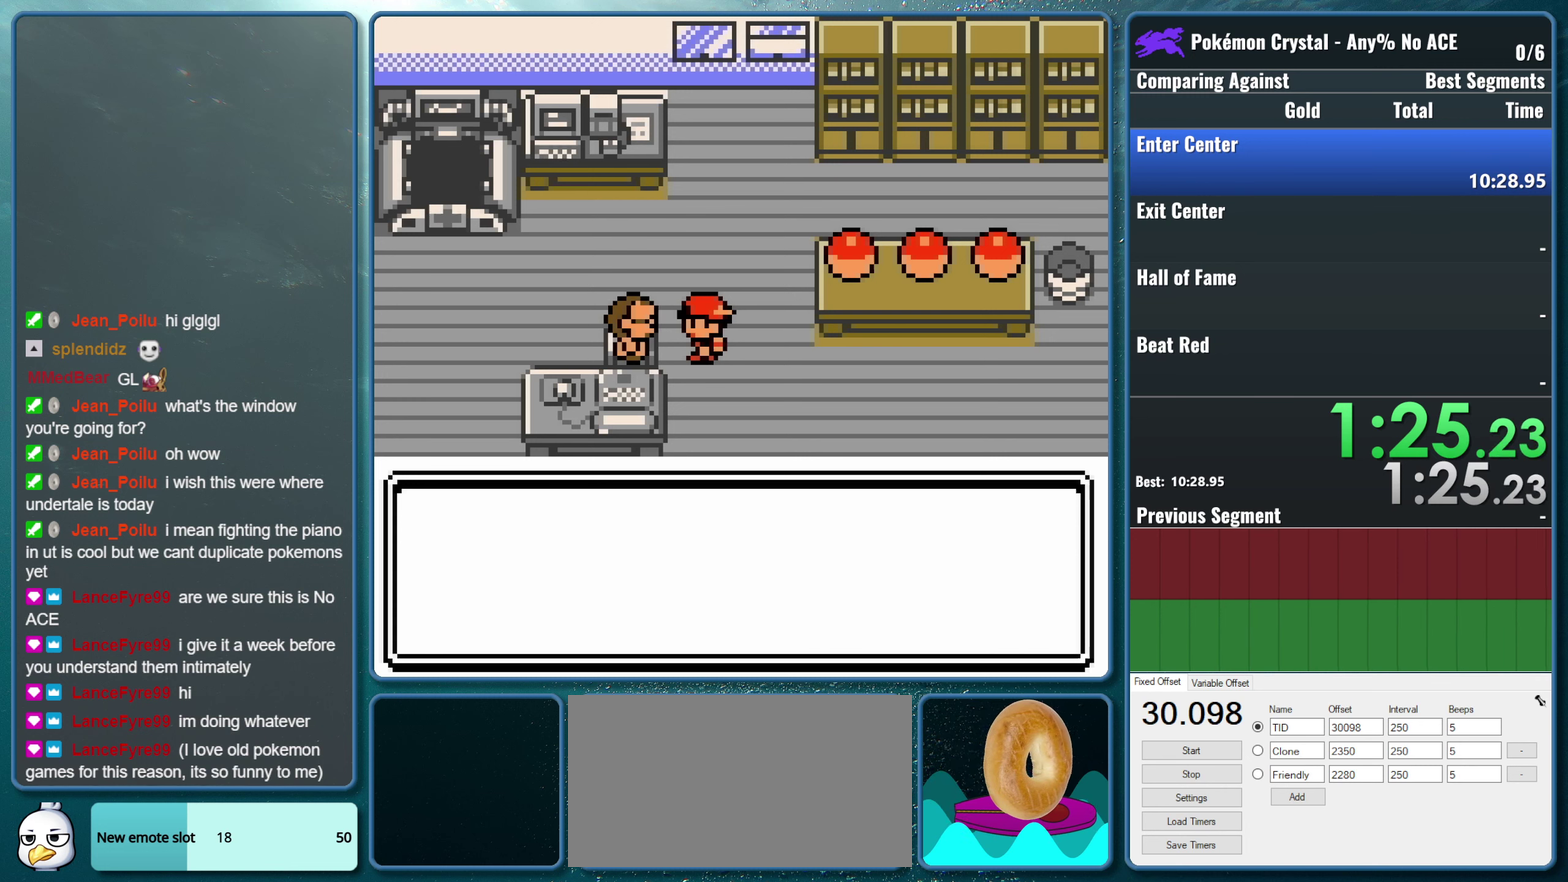
{"buttons": ["A", "B"], "events": [[400, "A", "down"], [500, "B", "down"]]}
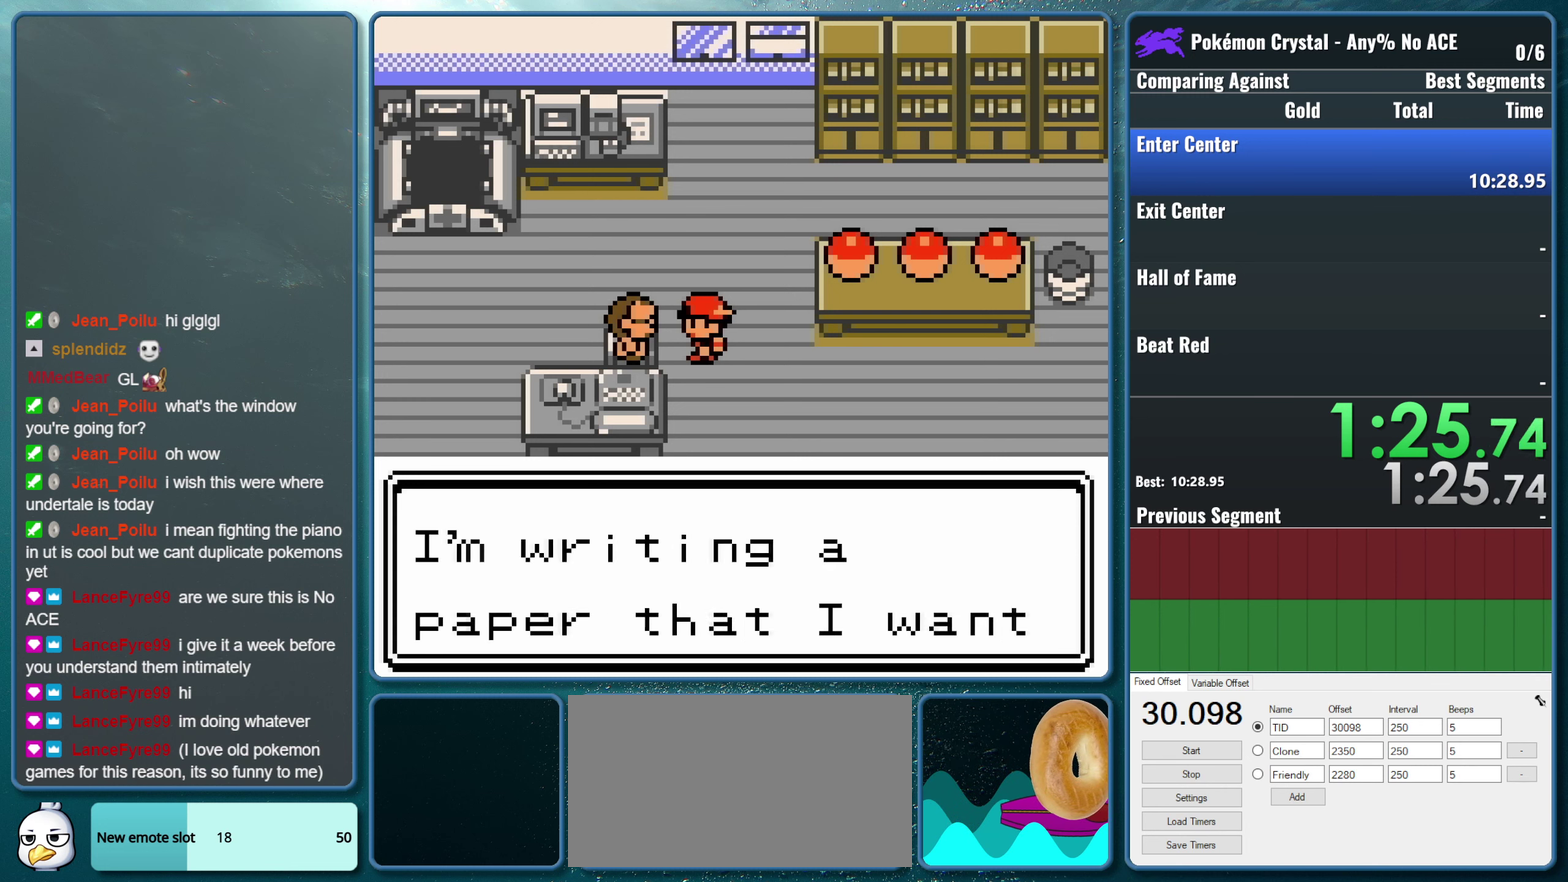
{"buttons": [], "events": [[116, "A", "up"], [200, "B", "up"]]}
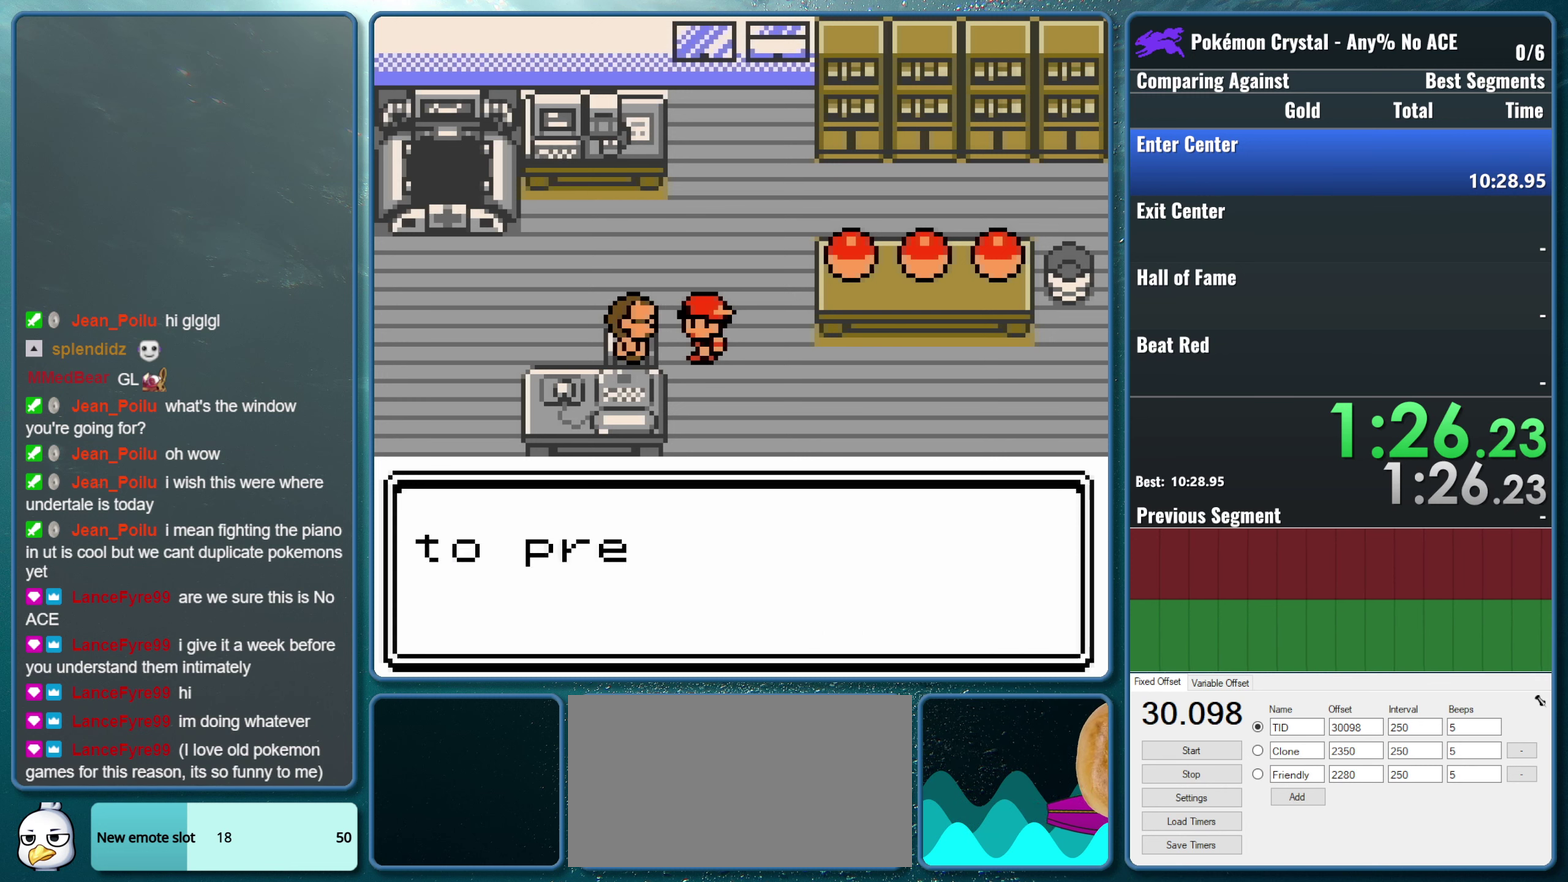
{"buttons": ["A", "B"], "events": [[333, "A", "down"], [416, "B", "down"]]}
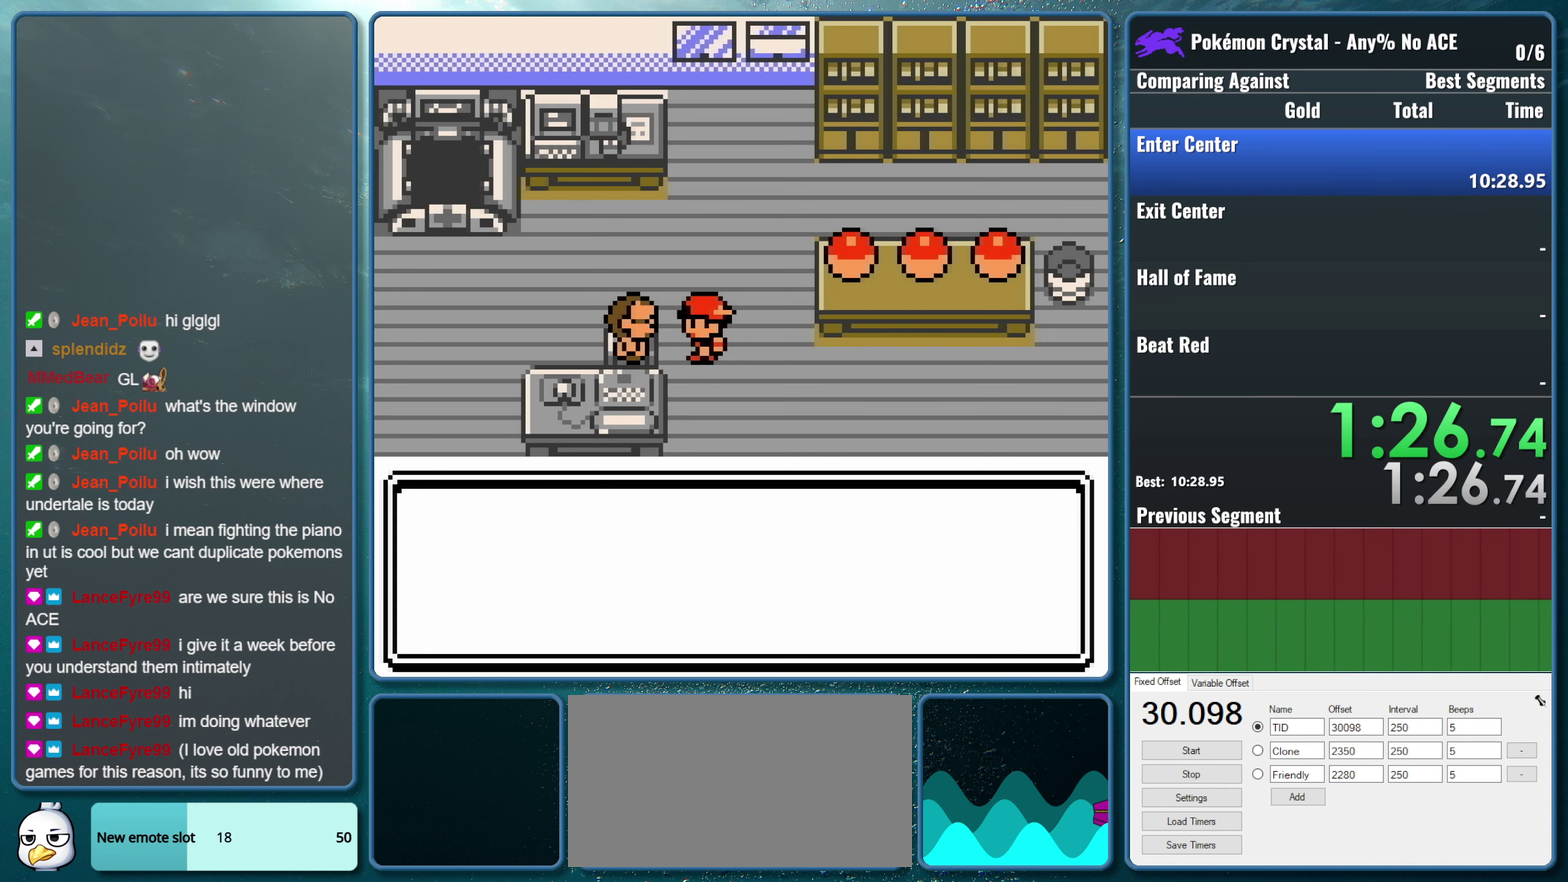
{"buttons": [], "events": [[16, "A", "up"], [83, "B", "up"]]}
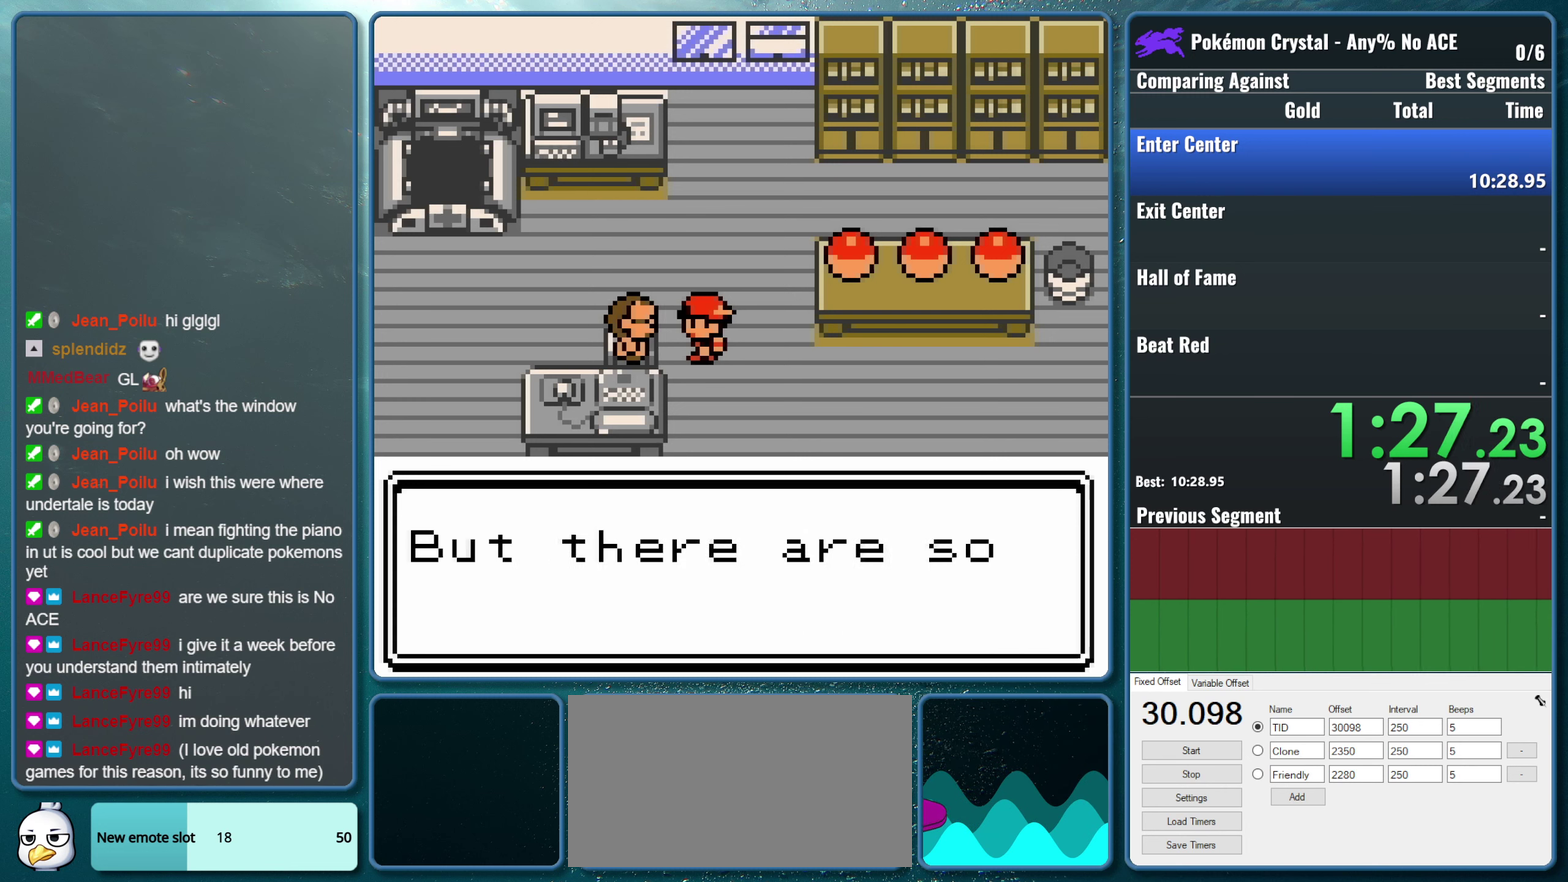
{"buttons": [], "events": [[166, "A", "down"], [233, "B", "down"], [316, "A", "up"], [416, "B", "up"]]}
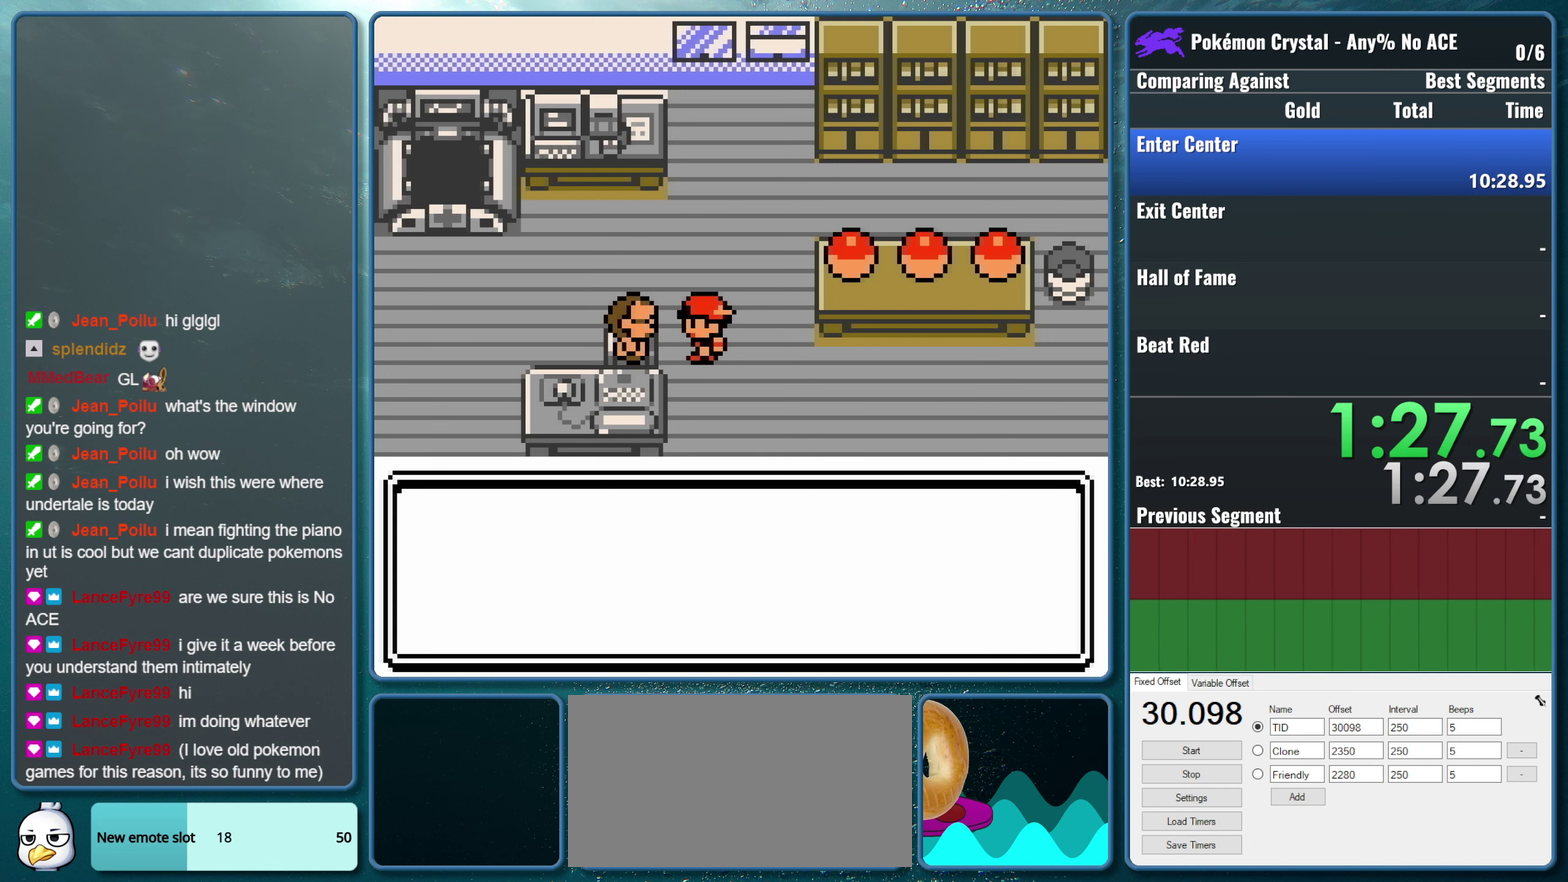
{"buttons": ["A"], "events": [[450, "A", "down"]]}
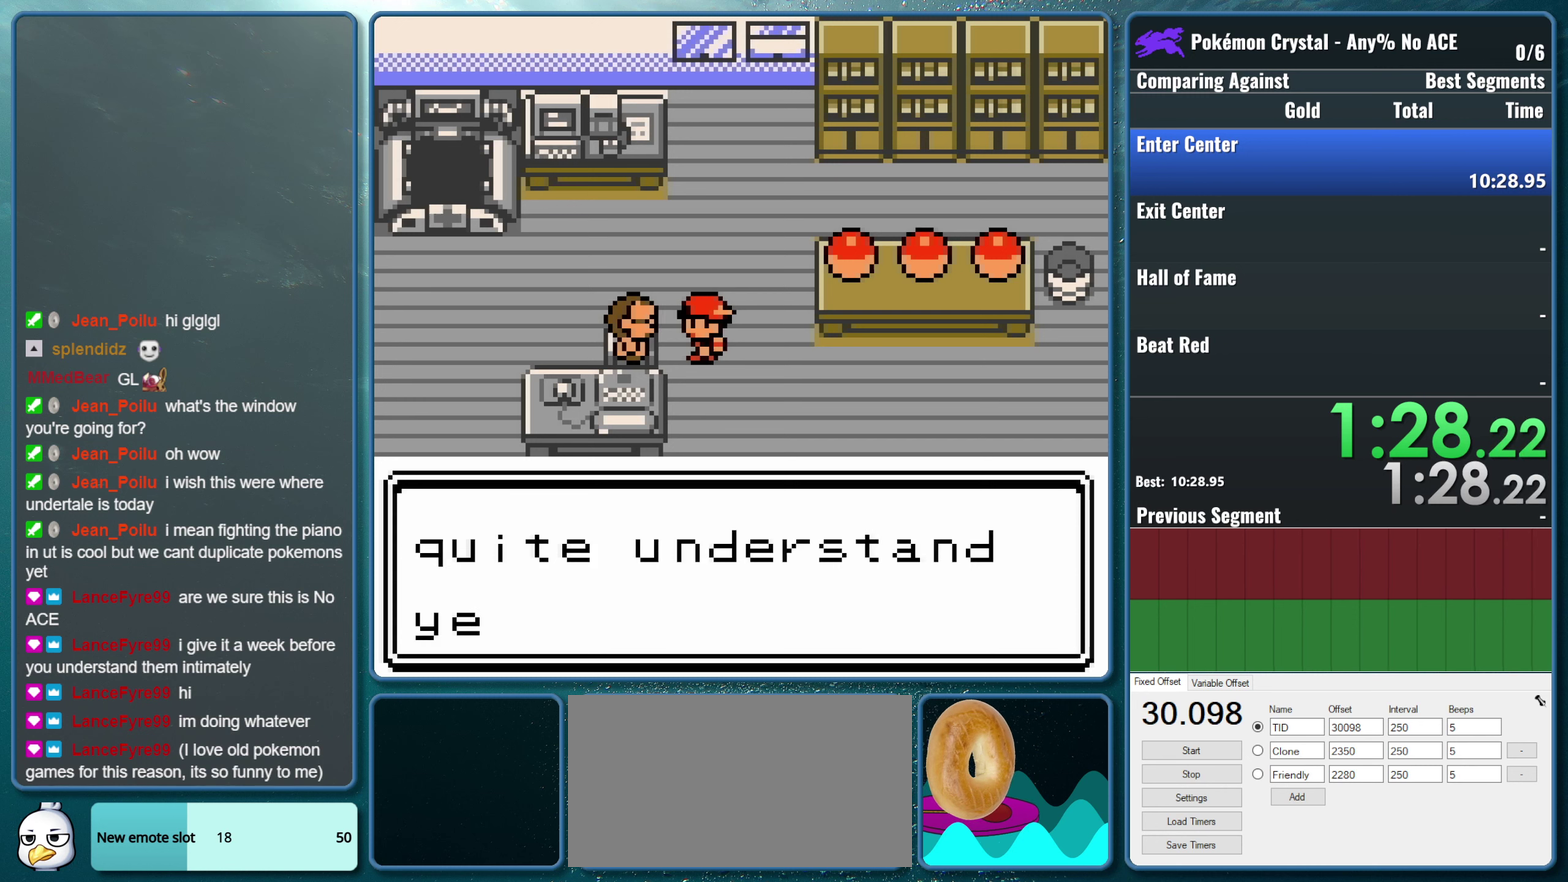
{"buttons": ["A"], "events": [[83, "B", "down"], [167, "A", "up"], [250, "B", "up"], [433, "A", "down"]]}
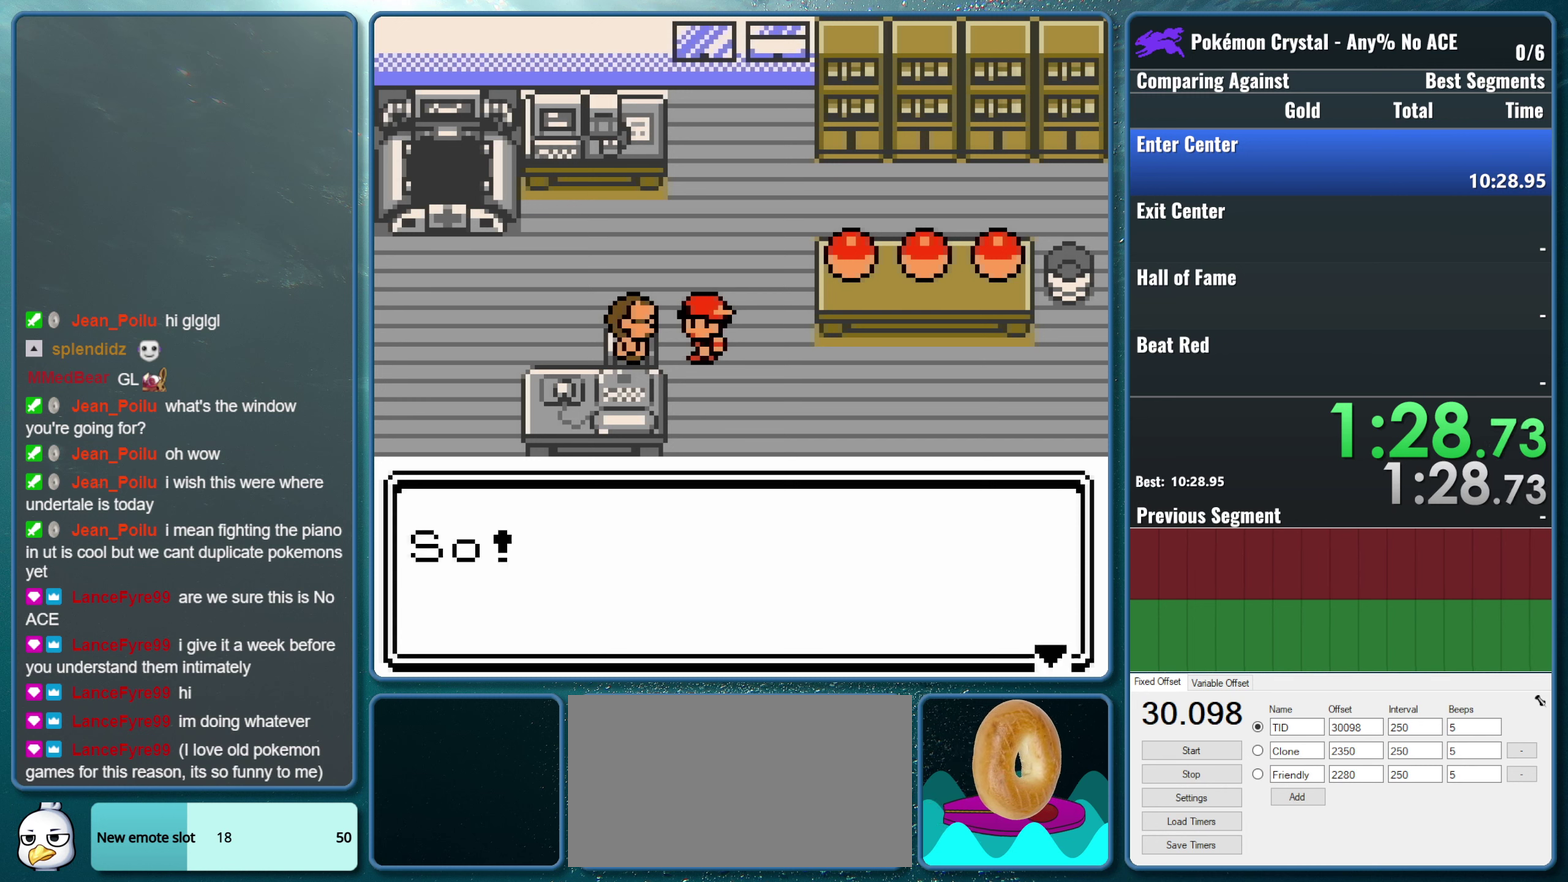
{"buttons": [], "events": [[83, "B", "down"], [150, "A", "up"], [283, "B", "up"]]}
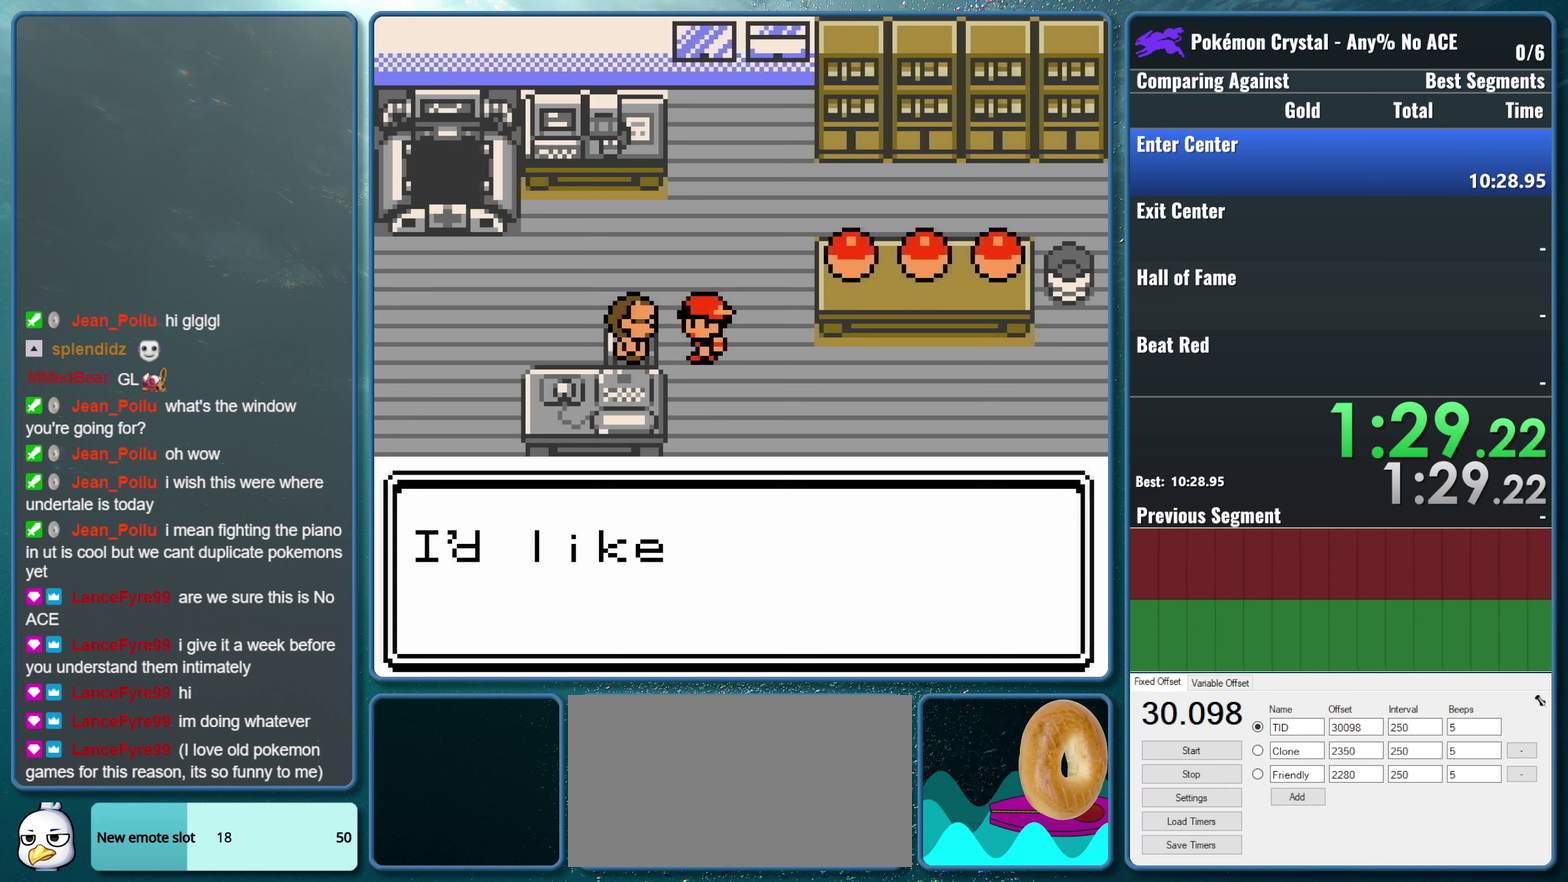
{"buttons": ["B"], "events": [[200, "A", "down"], [350, "B", "down"], [433, "A", "up"]]}
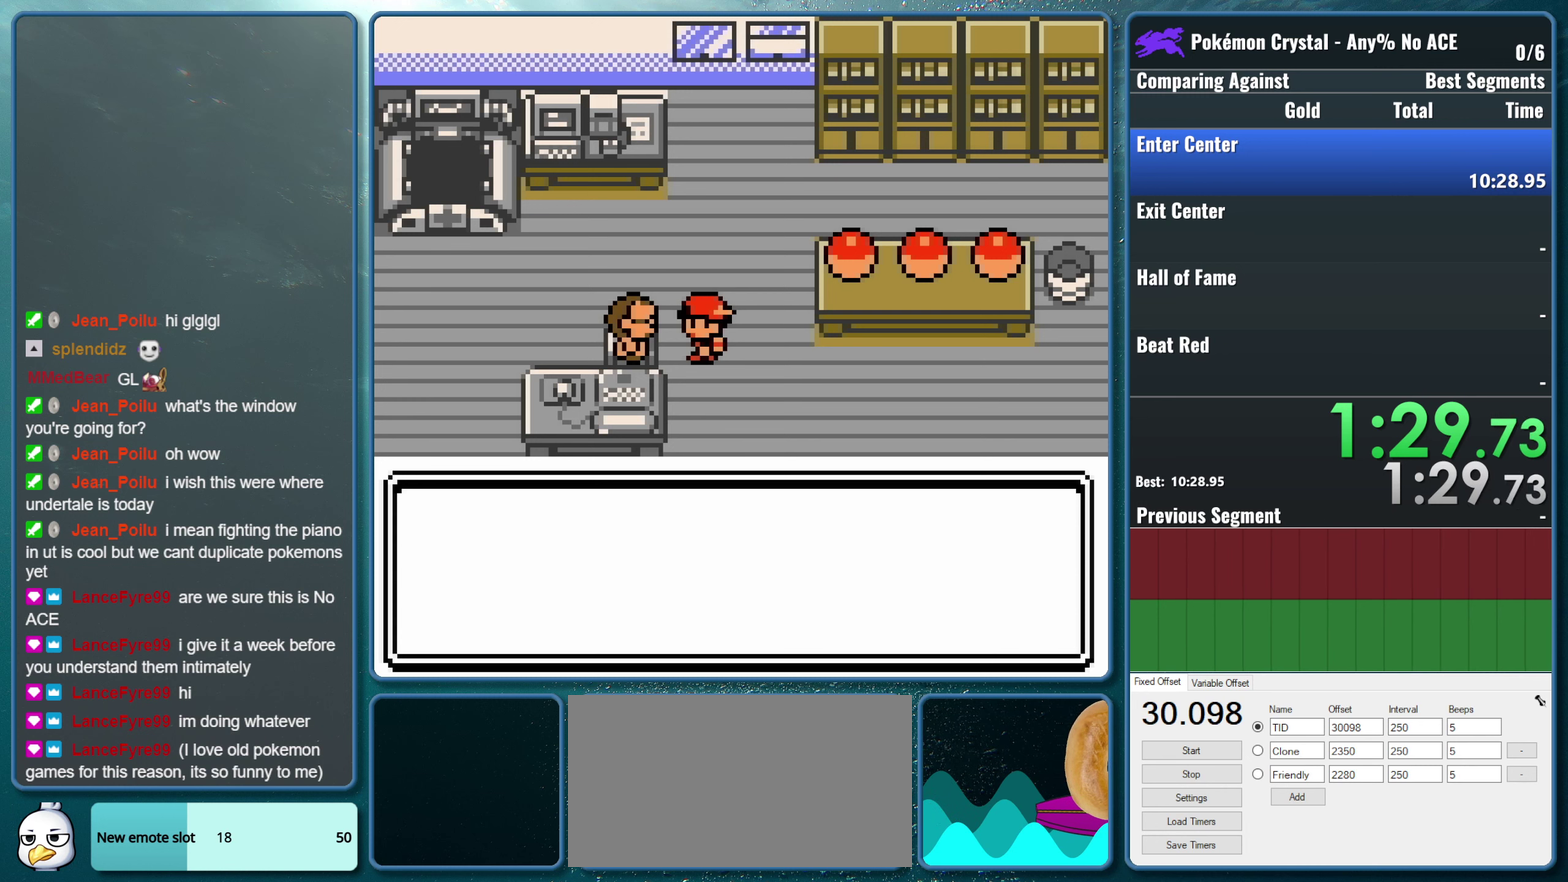
{"buttons": [], "events": [[67, "B", "up"]]}
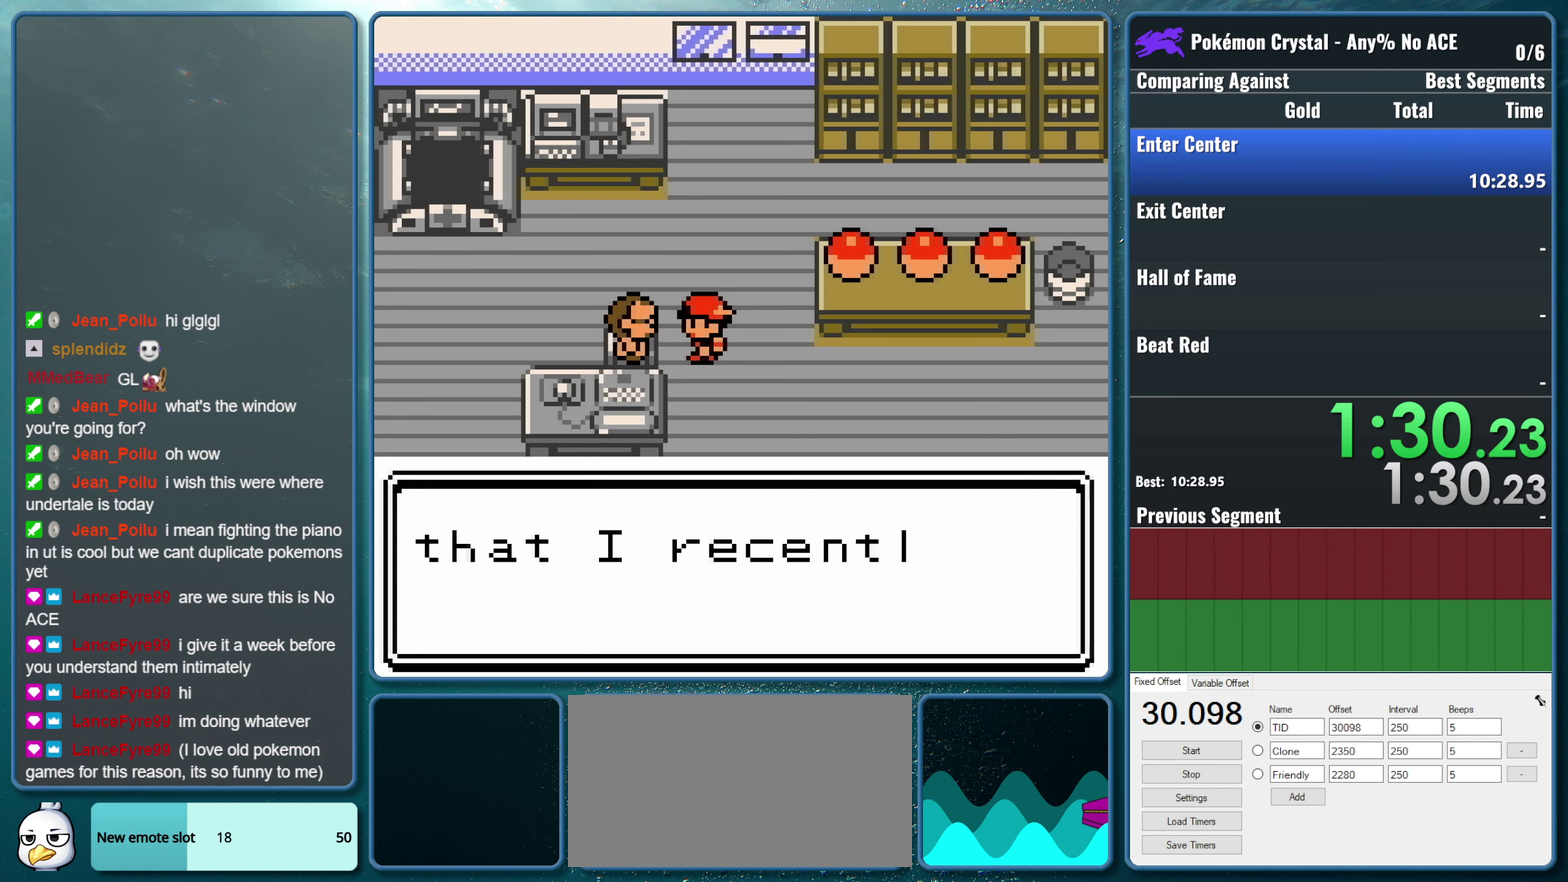
{"buttons": [], "events": [[133, "A", "down"], [333, "A", "up"]]}
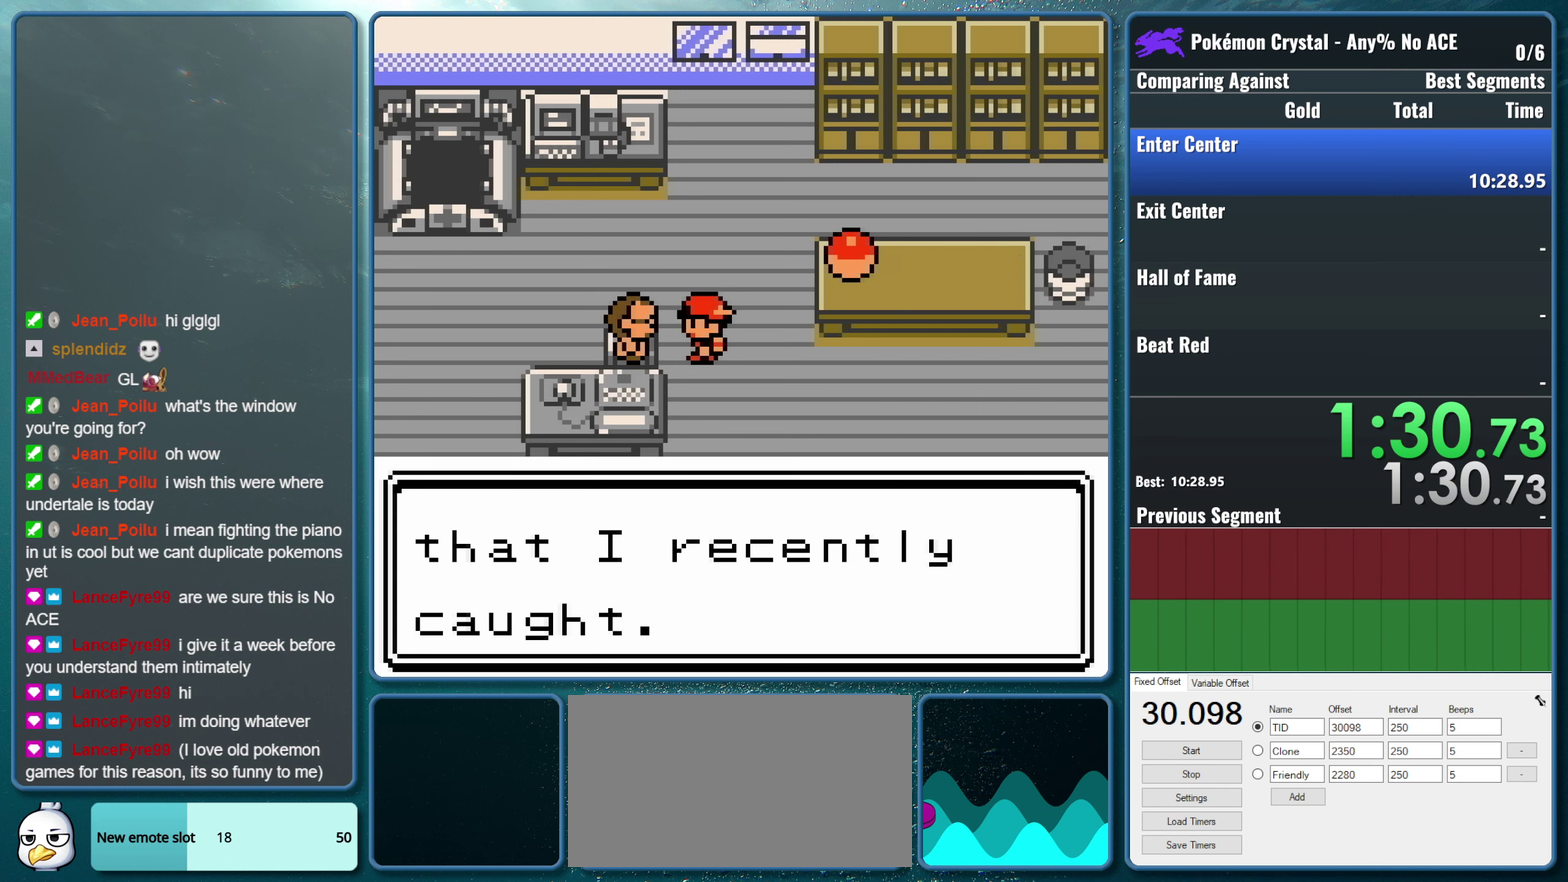
{"buttons": ["B"], "events": [[300, "A", "down"], [433, "B", "down"], [483, "A", "up"]]}
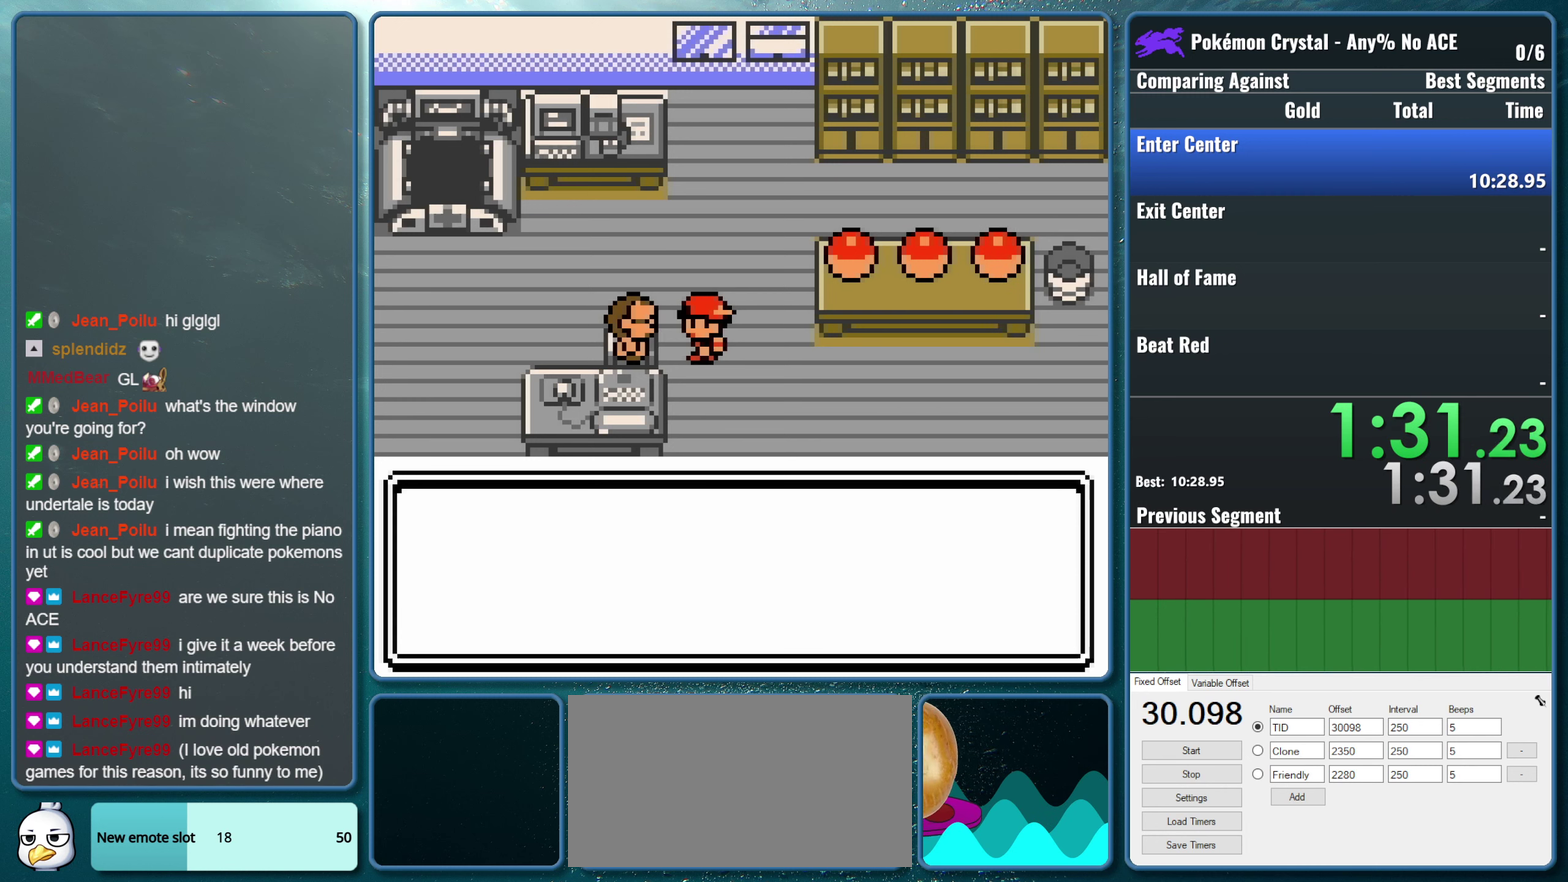
{"buttons": ["A"], "events": [[133, "B", "up"], [400, "A", "down"]]}
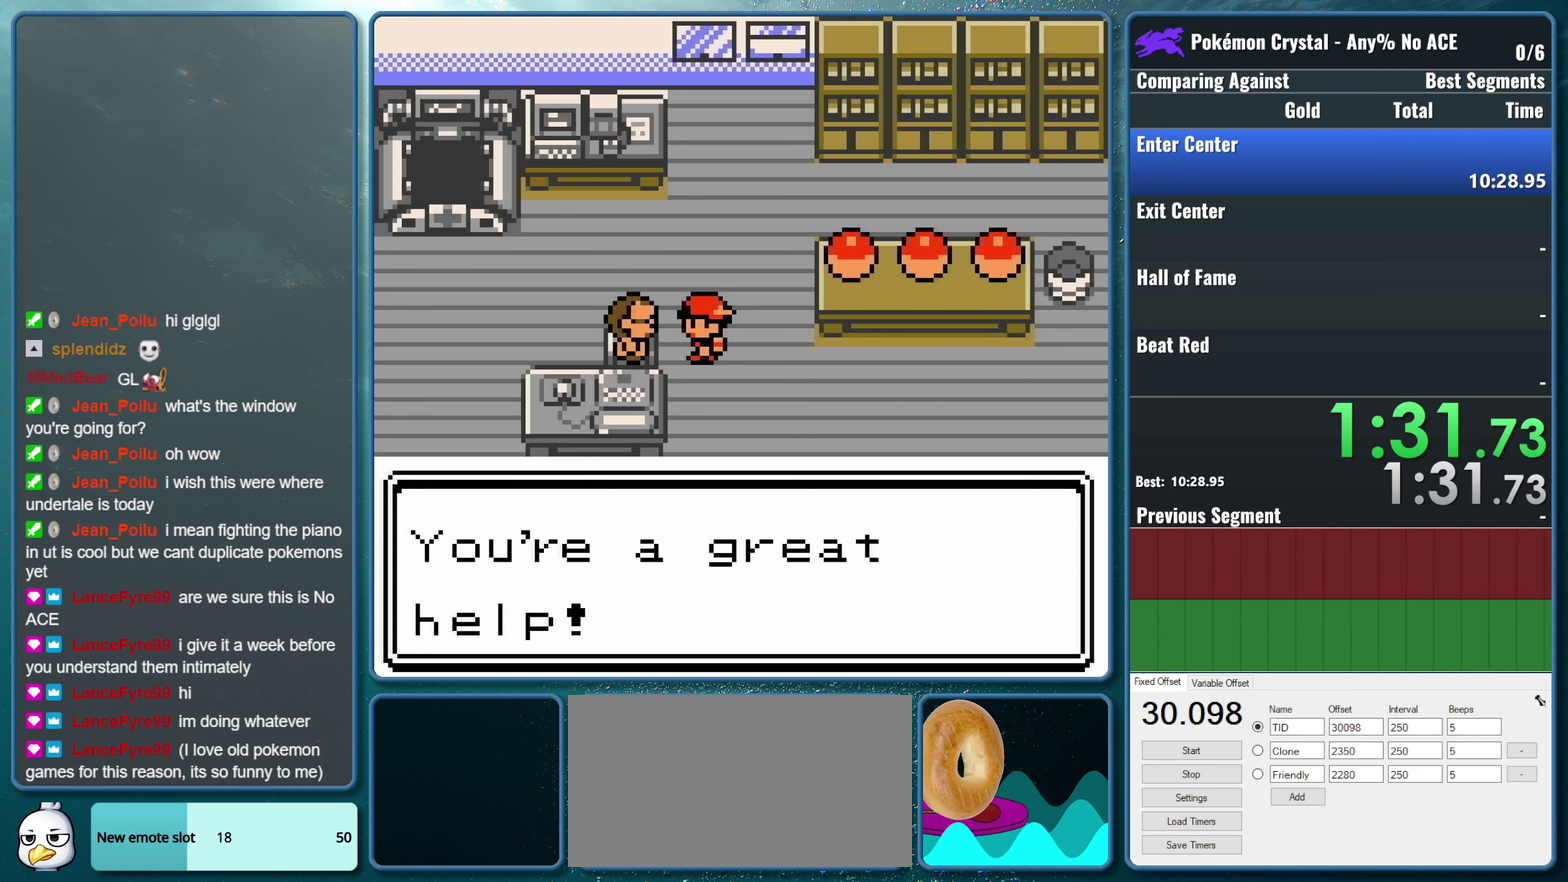
{"buttons": [], "events": [[17, "B", "down"], [150, "A", "up"], [283, "B", "up"]]}
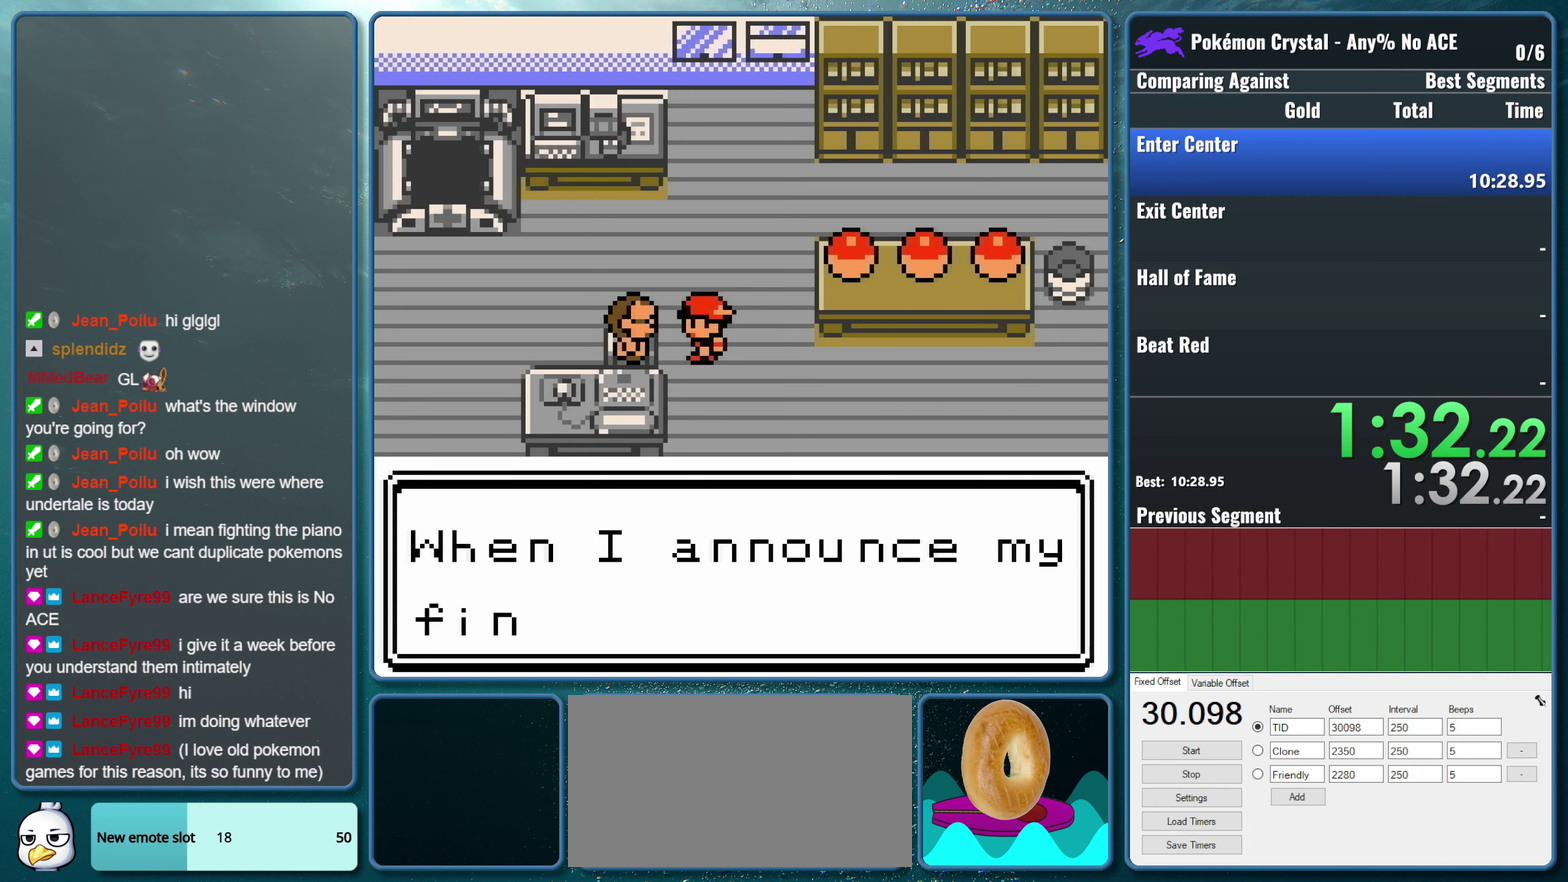
{"buttons": ["B"], "events": [[167, "A", "down"], [283, "B", "down"], [417, "A", "up"]]}
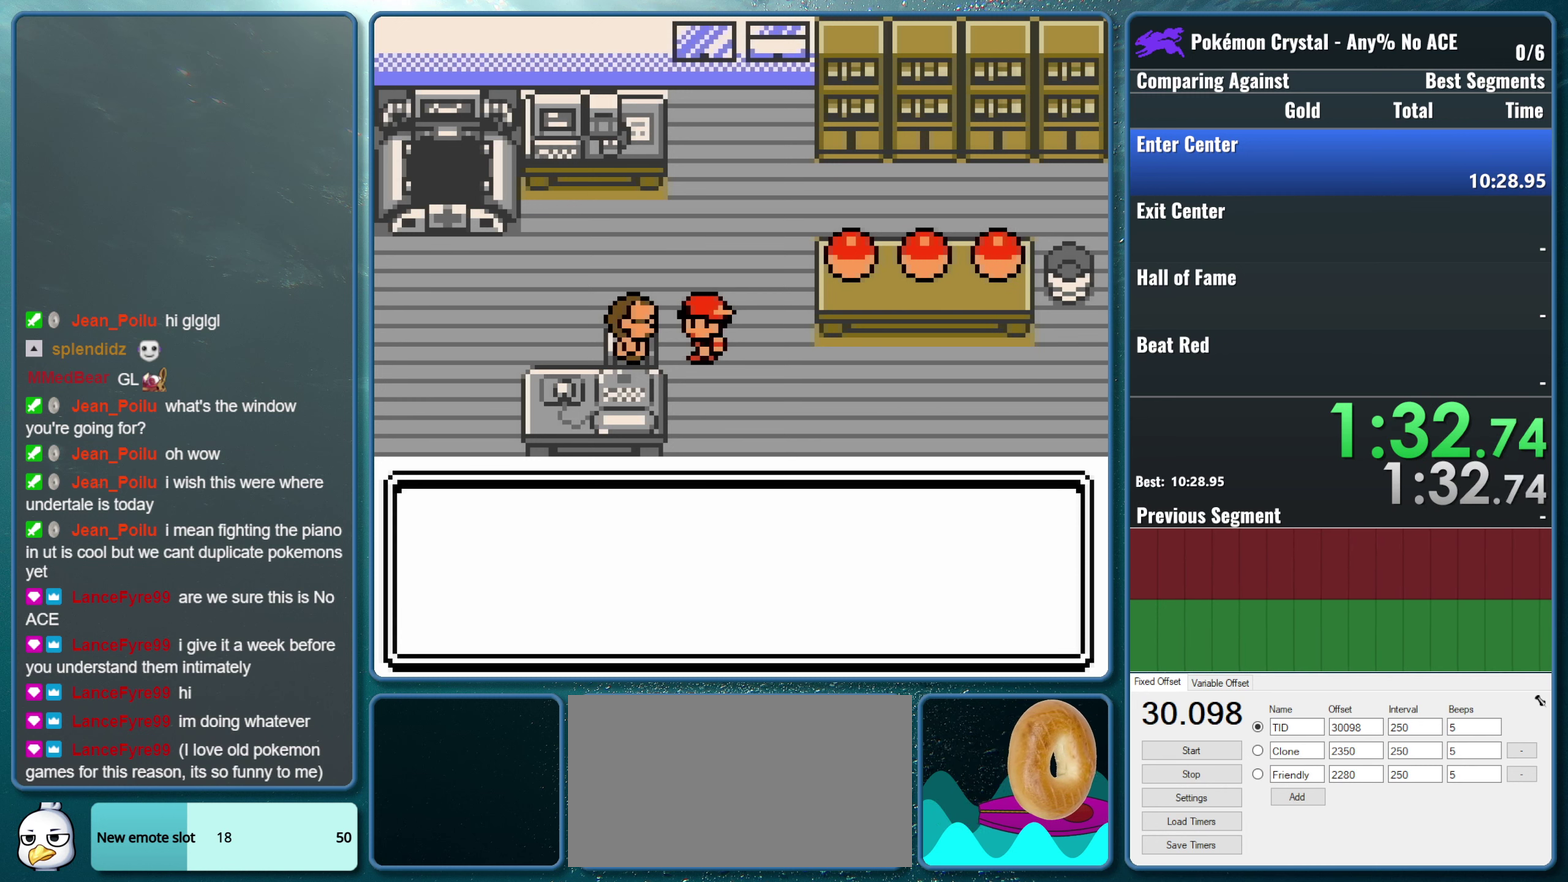
{"buttons": [], "events": [[17, "B", "up"]]}
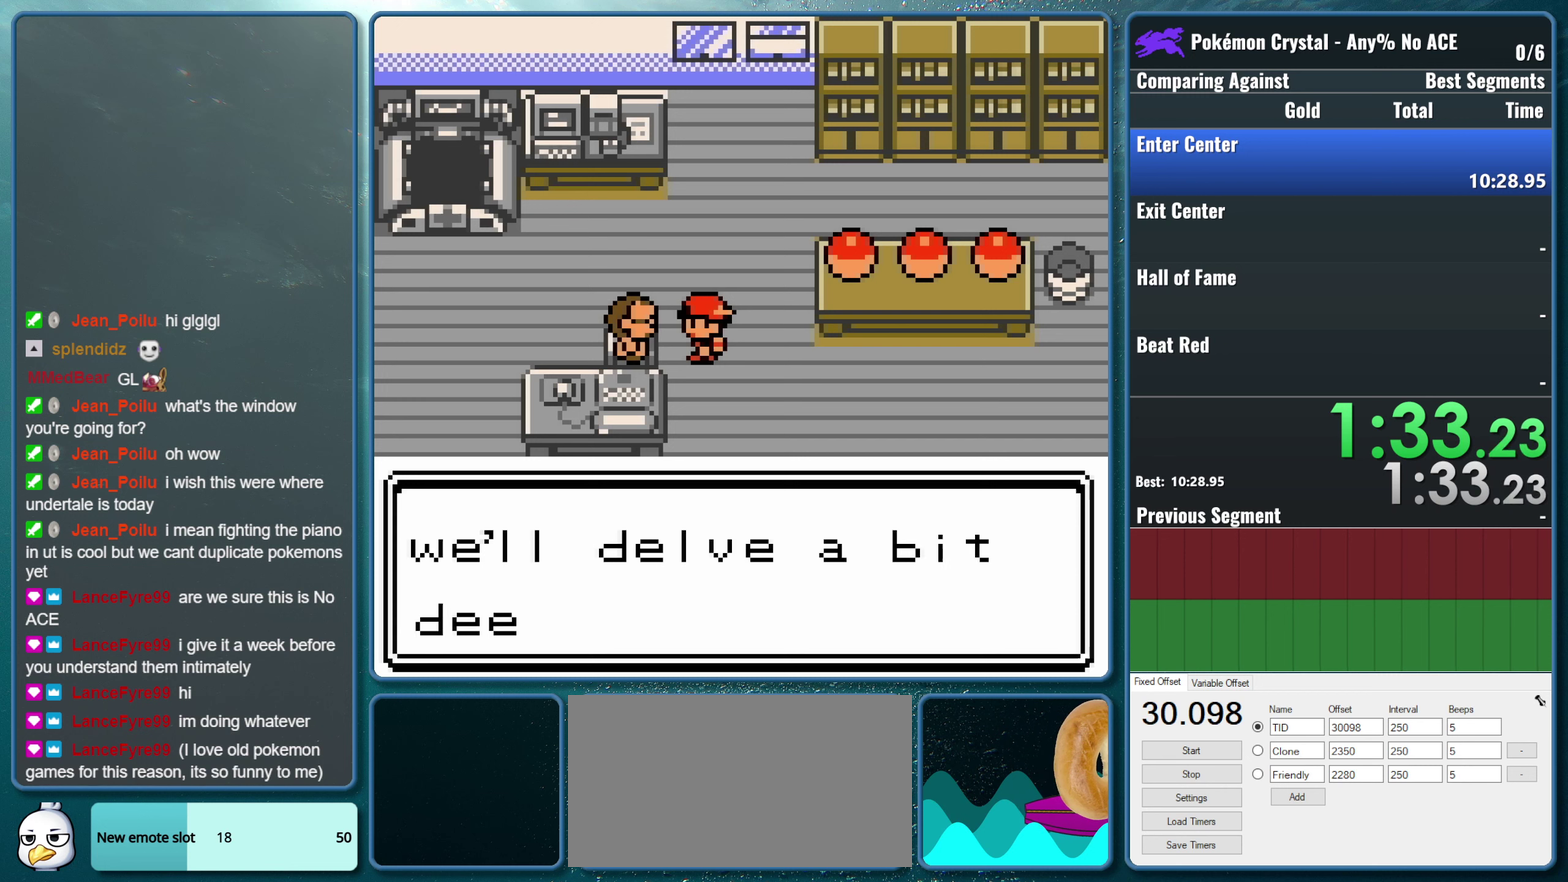
{"buttons": [], "events": [[17, "A", "down"], [167, "B", "down"], [234, "A", "up"], [417, "B", "up"]]}
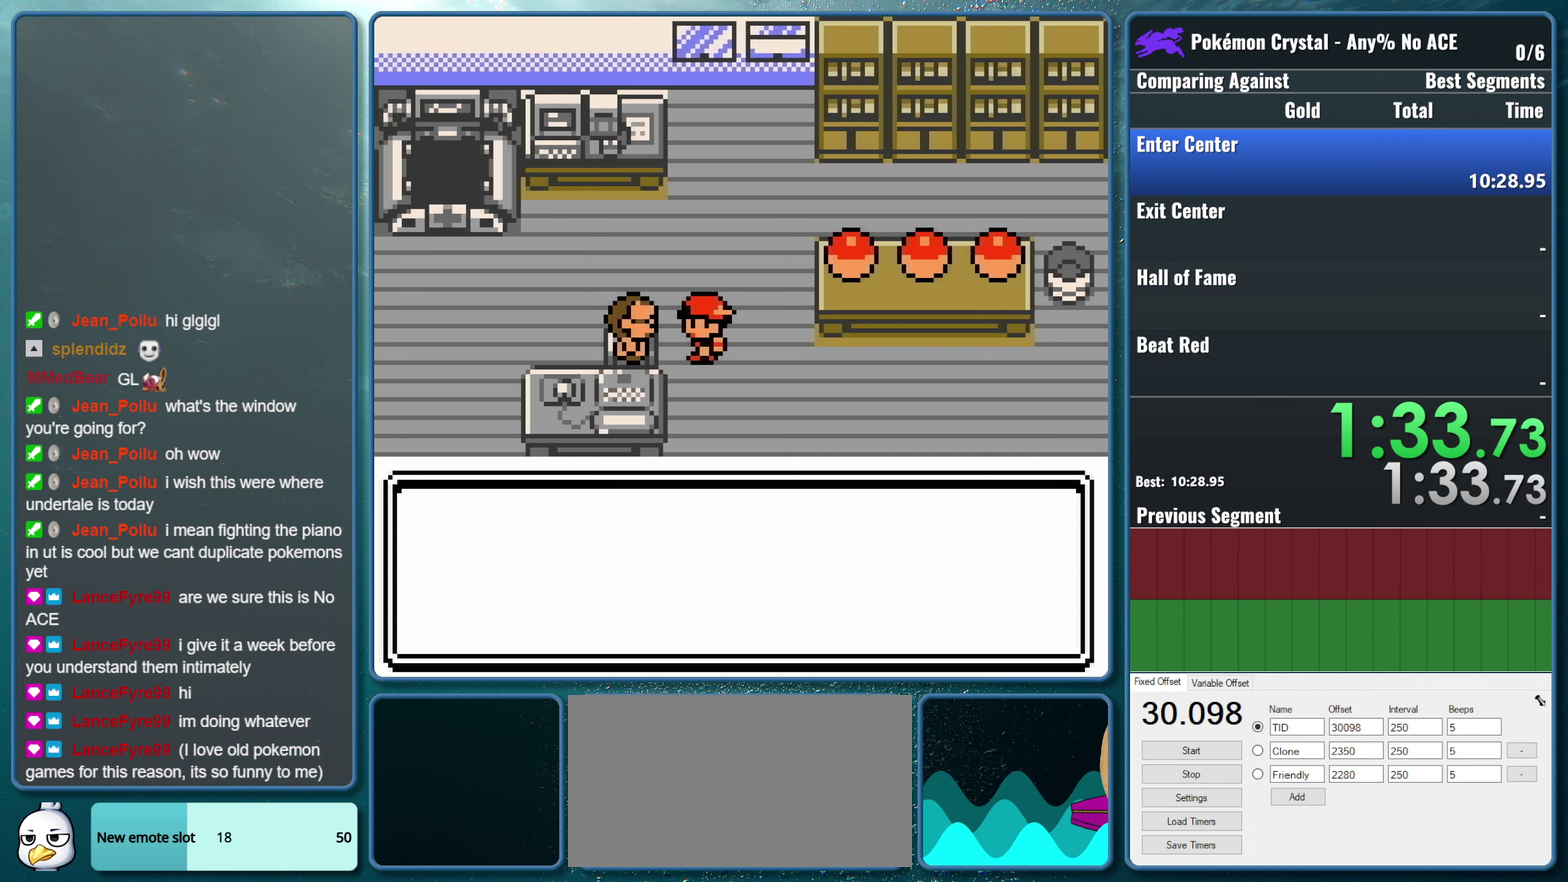
{"buttons": ["A"], "events": [[484, "A", "down"]]}
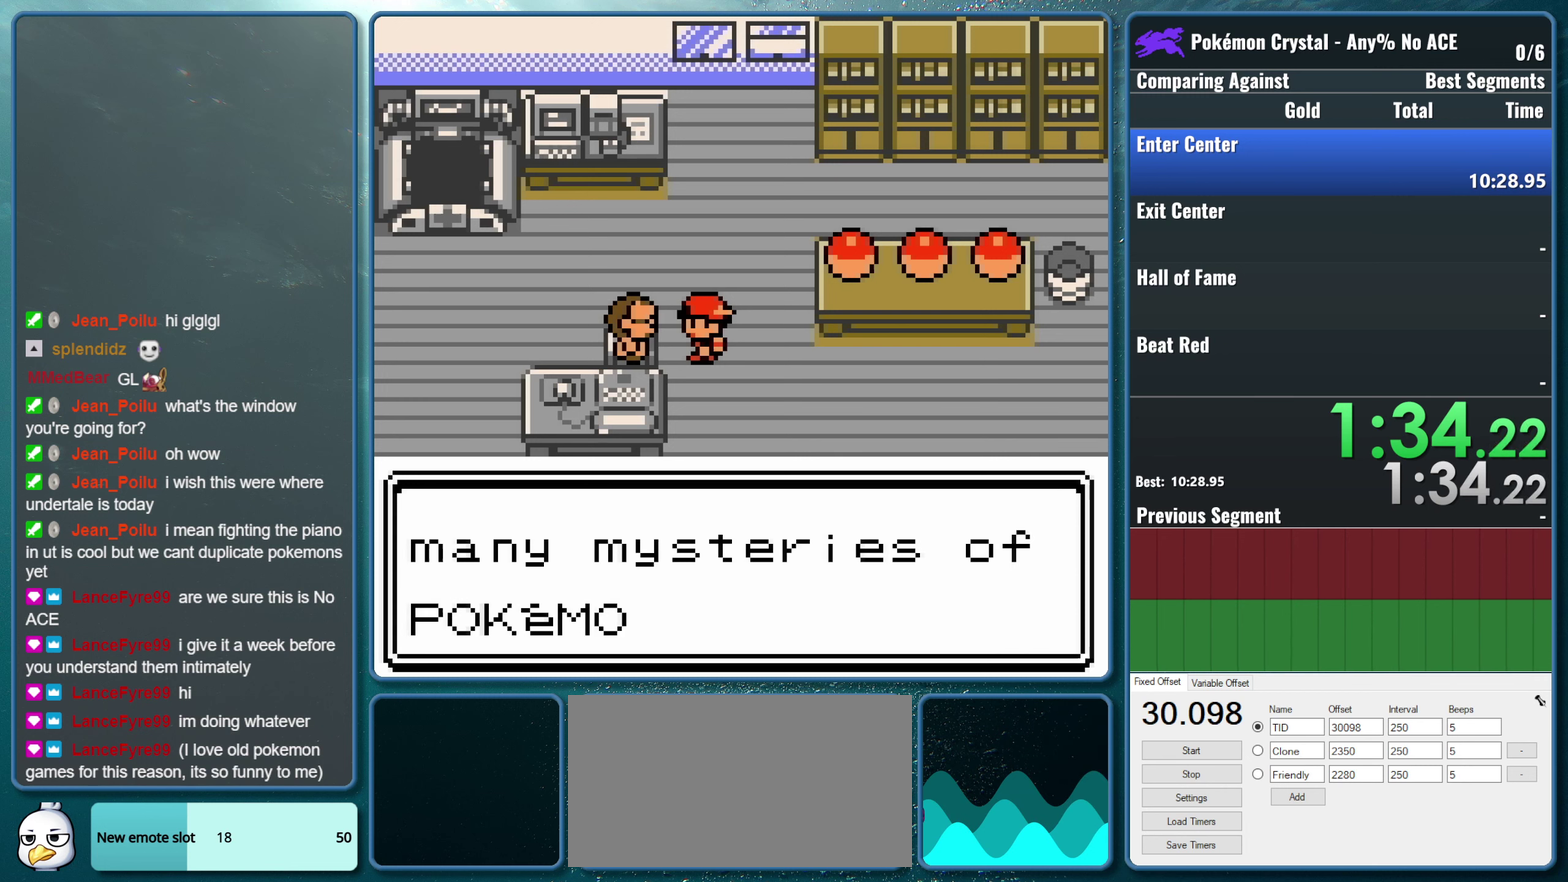
{"buttons": [], "events": [[100, "B", "down"], [200, "A", "up"], [317, "B", "up"]]}
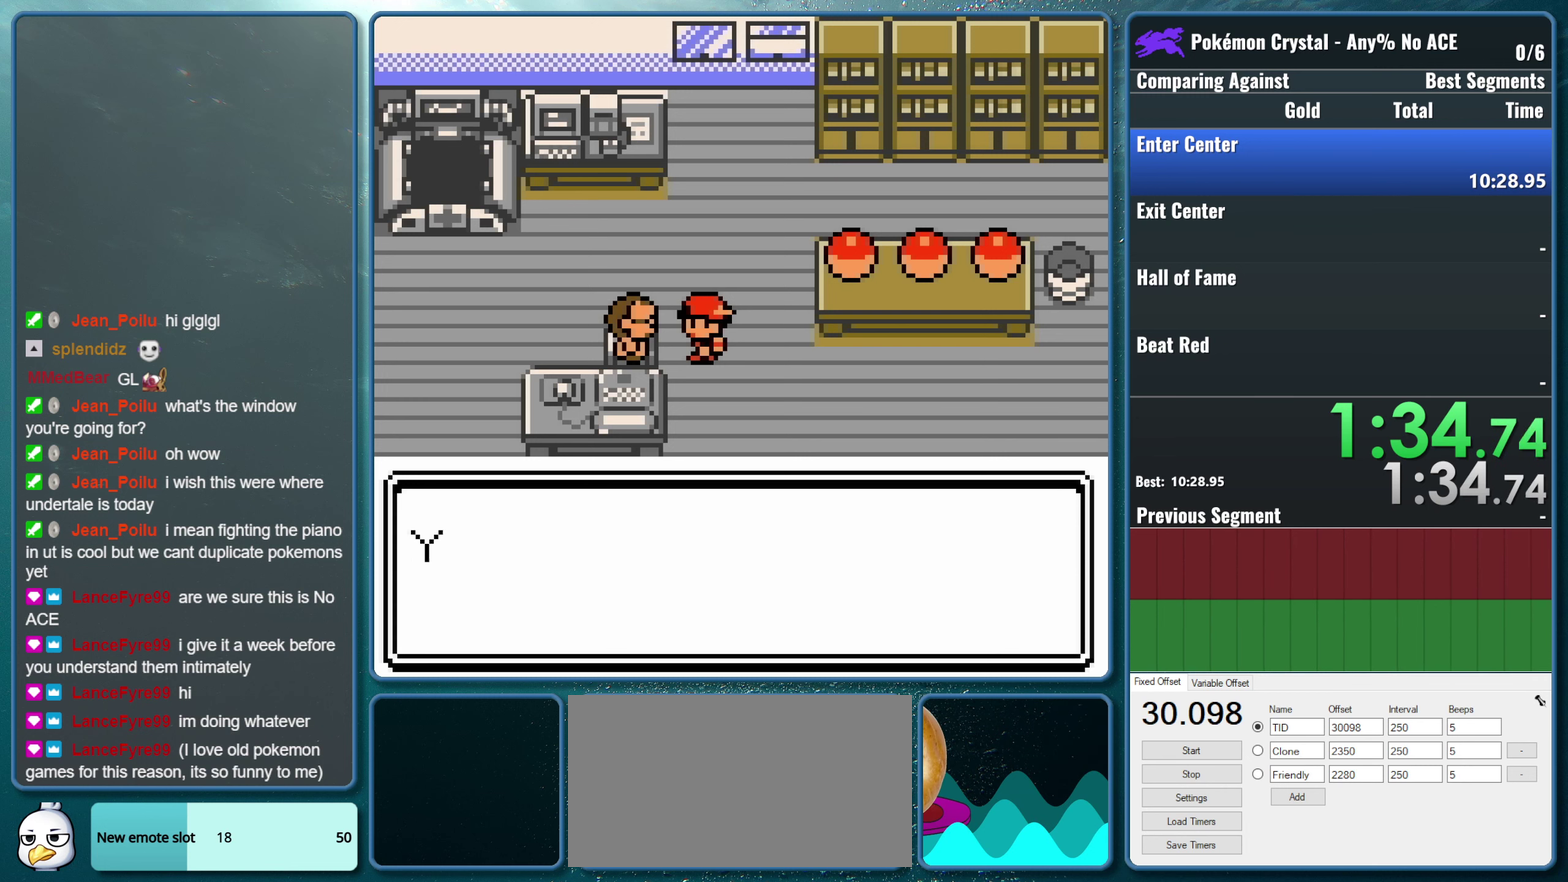
{"buttons": ["B"], "events": [[267, "A", "down"], [384, "B", "down"], [500, "A", "up"]]}
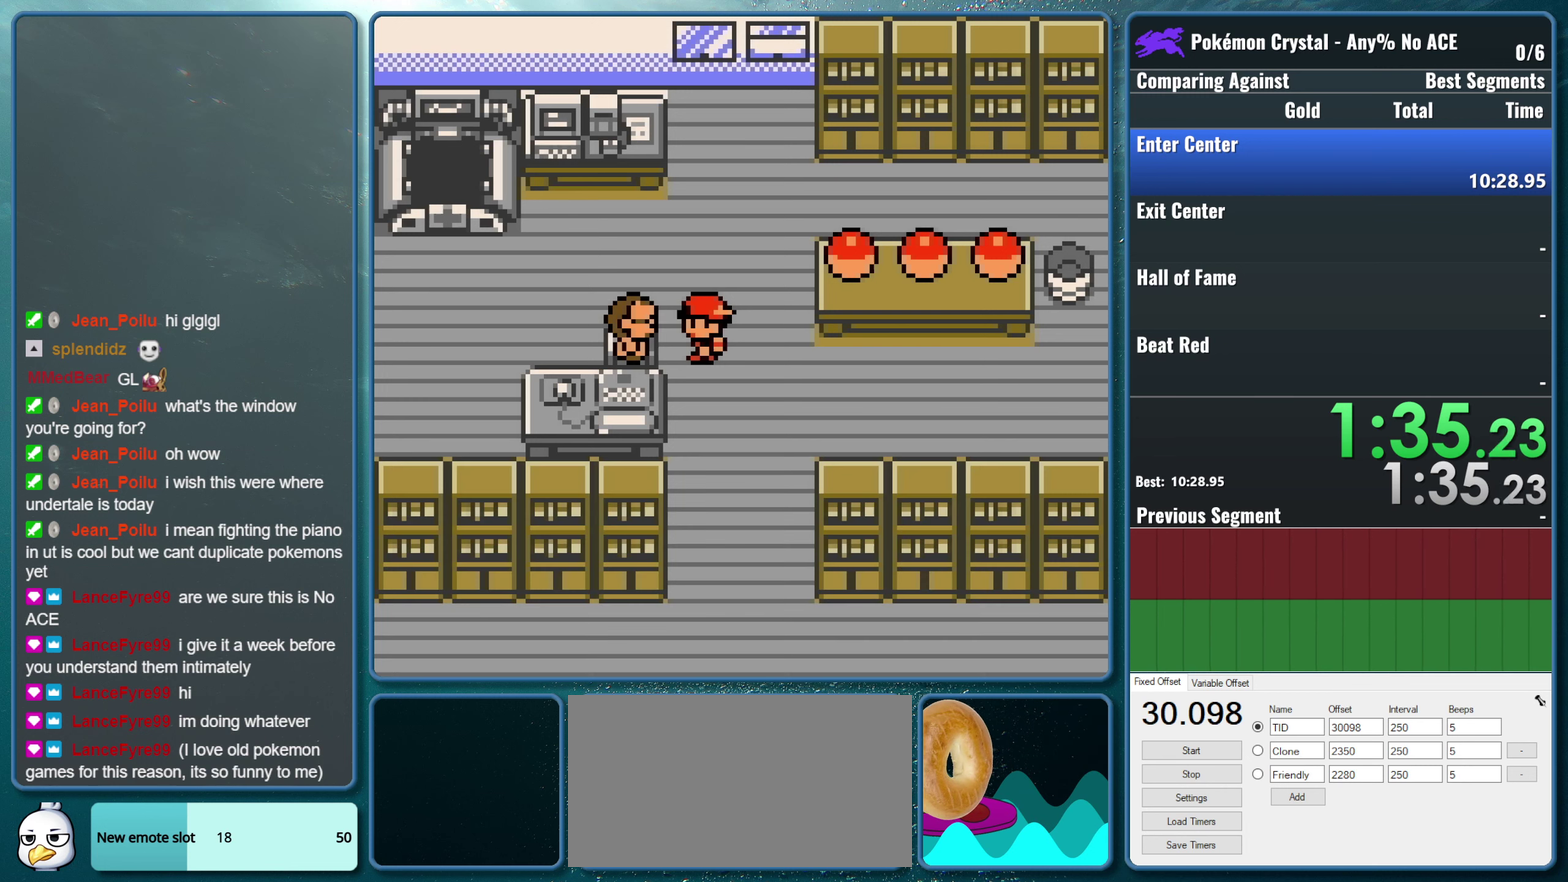
{"buttons": [], "events": [[134, "B", "up"]]}
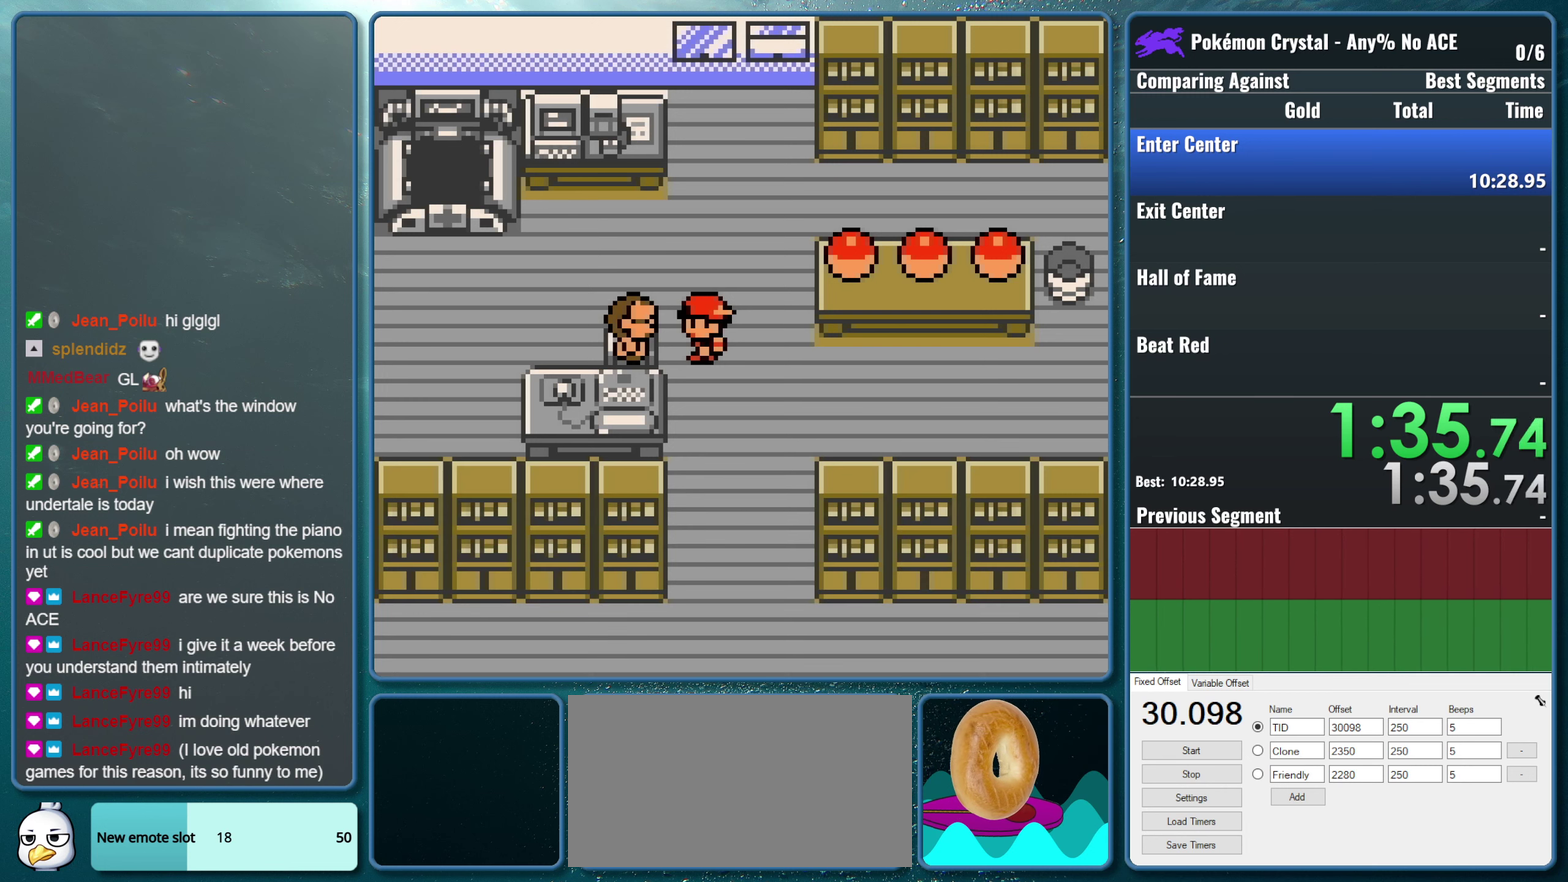
{"buttons": [], "events": []}
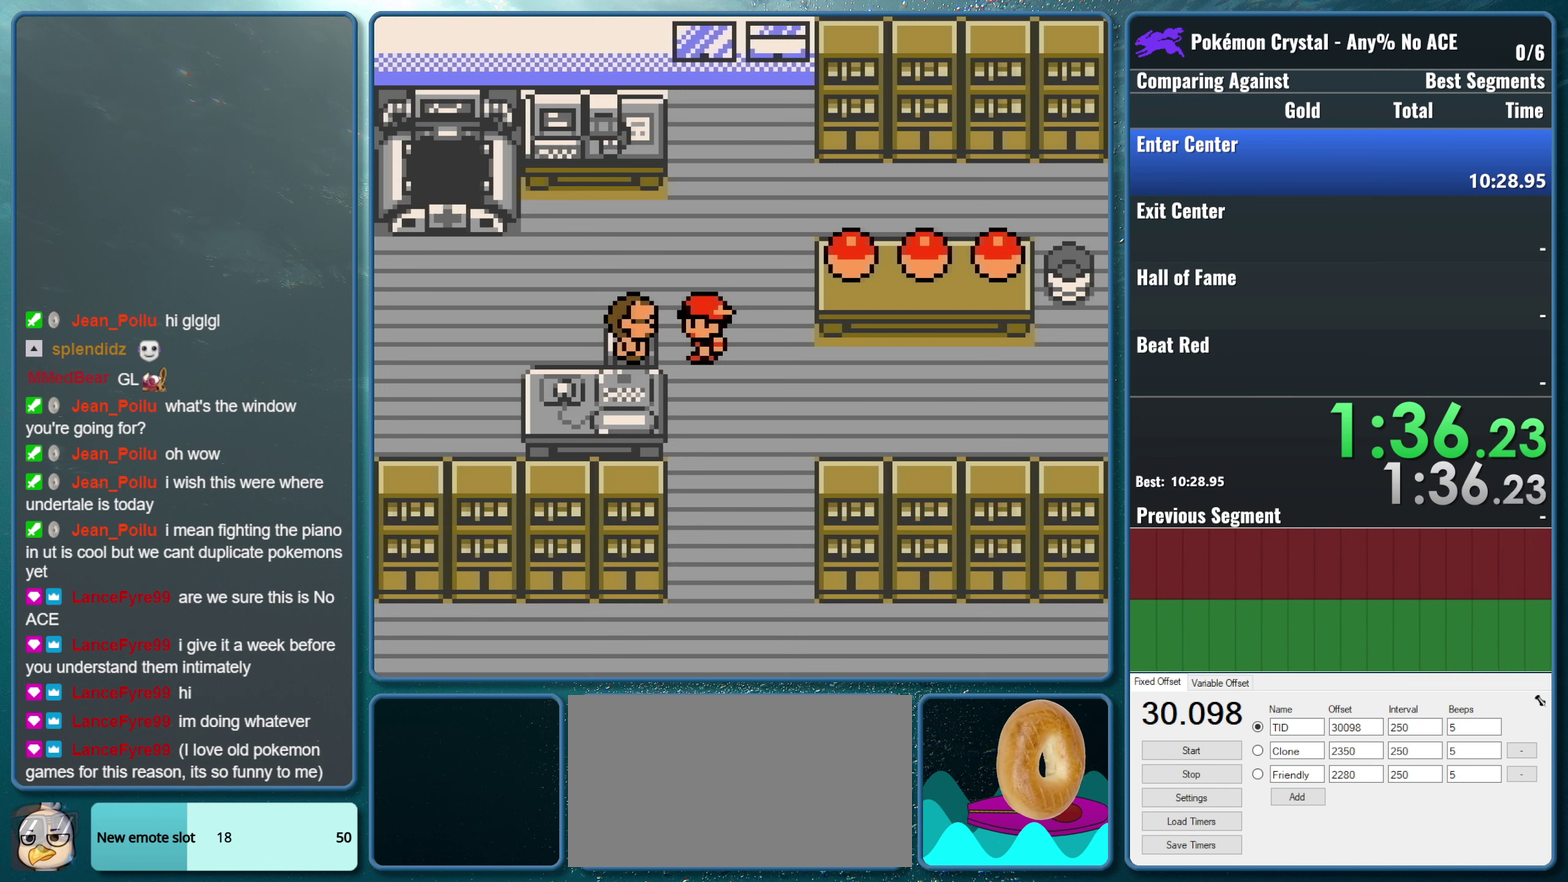
{"buttons": [], "events": []}
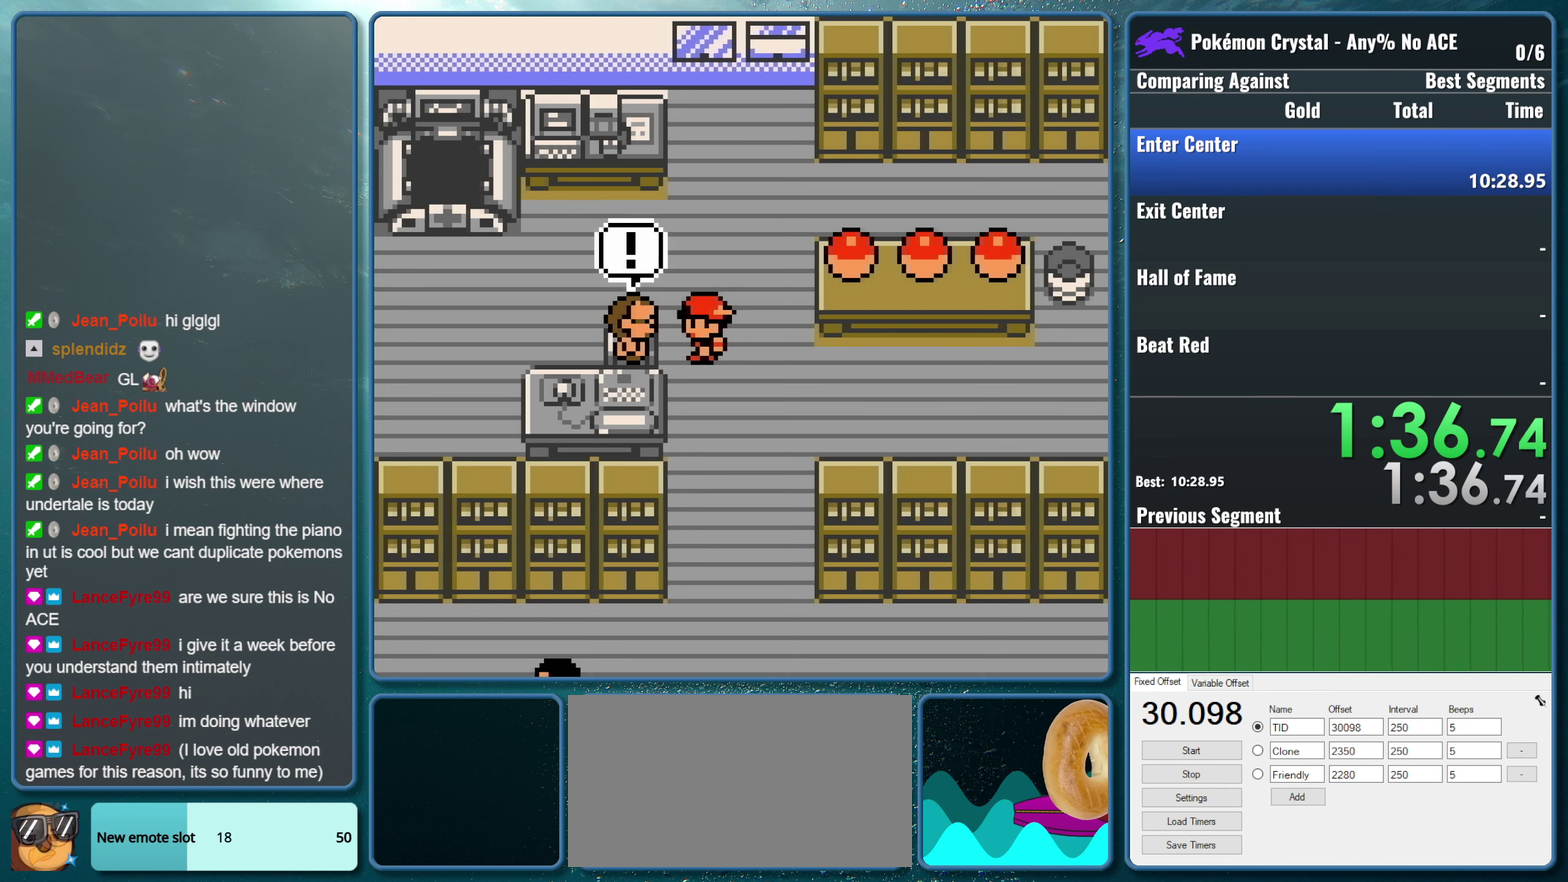
{"buttons": [], "events": []}
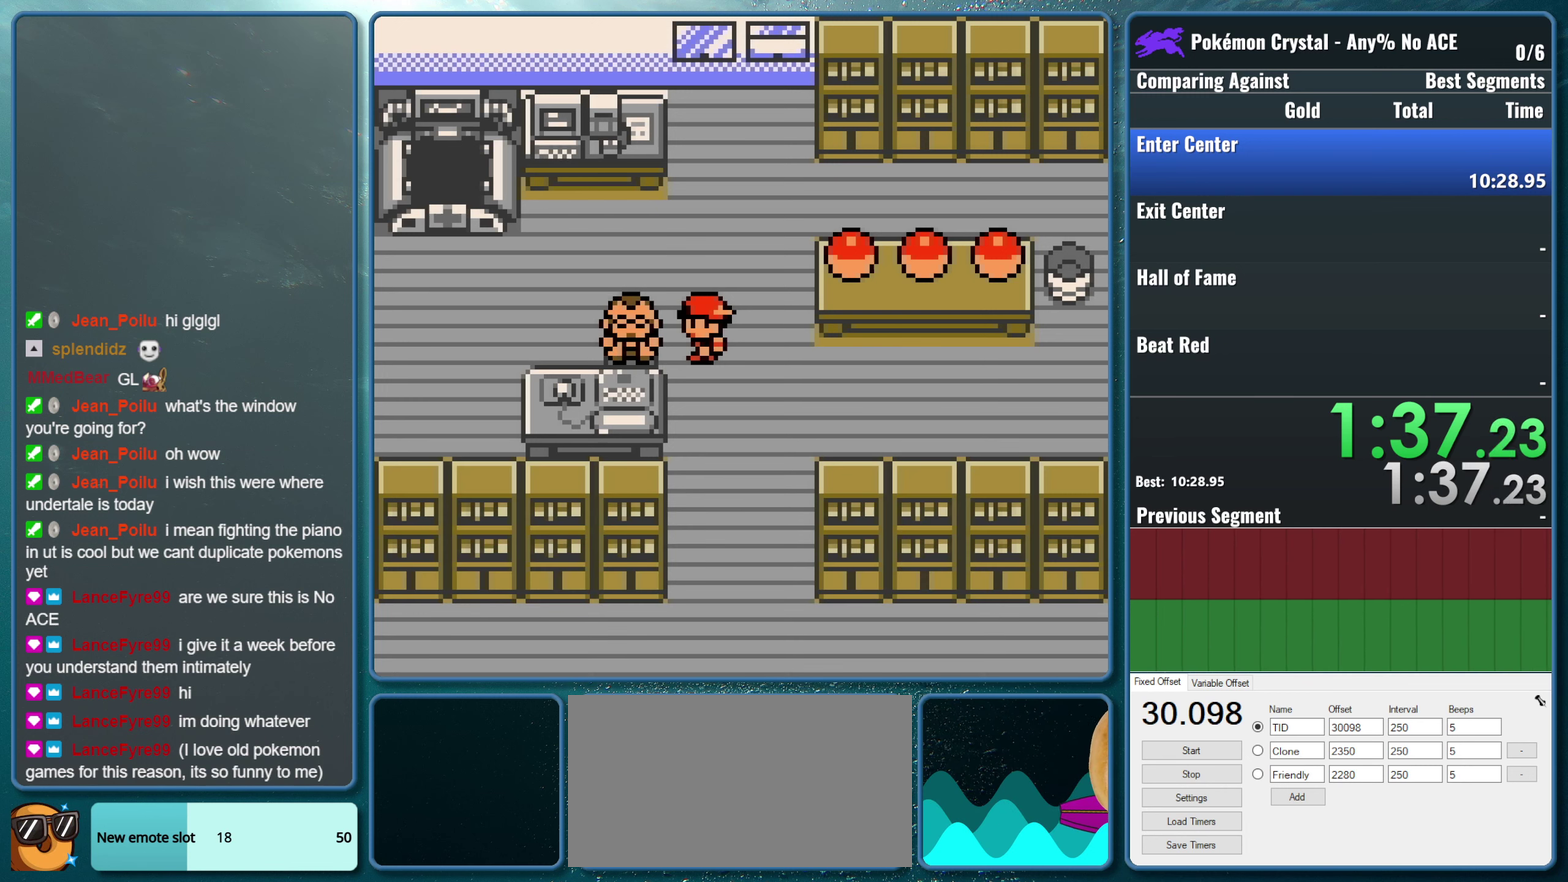
{"buttons": [], "events": []}
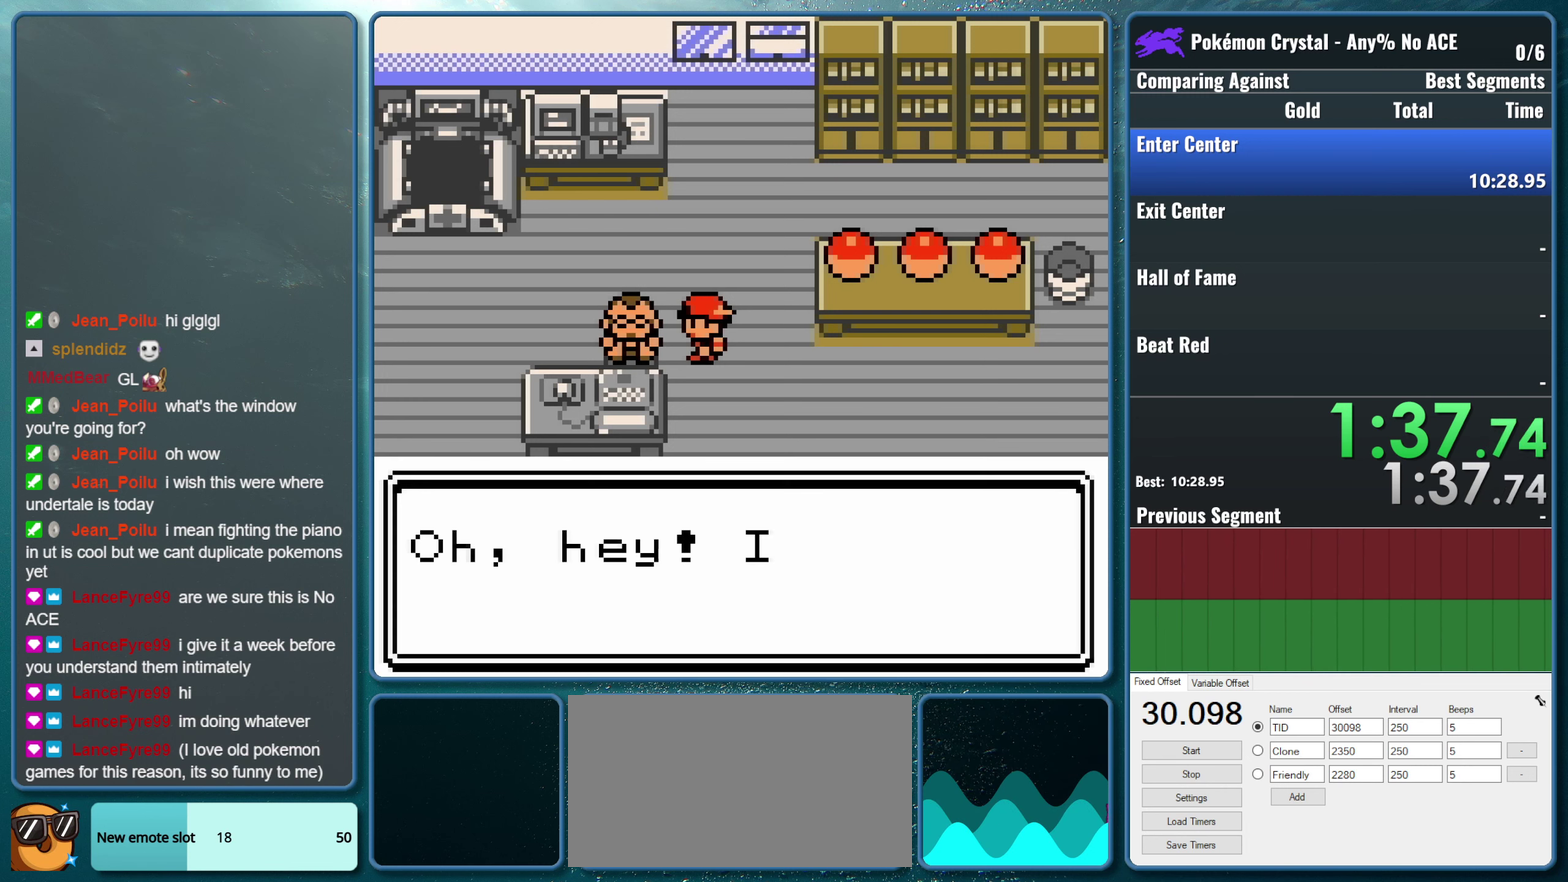
{"buttons": ["B"], "events": [[217, "A", "down"], [400, "B", "down"], [450, "A", "up"]]}
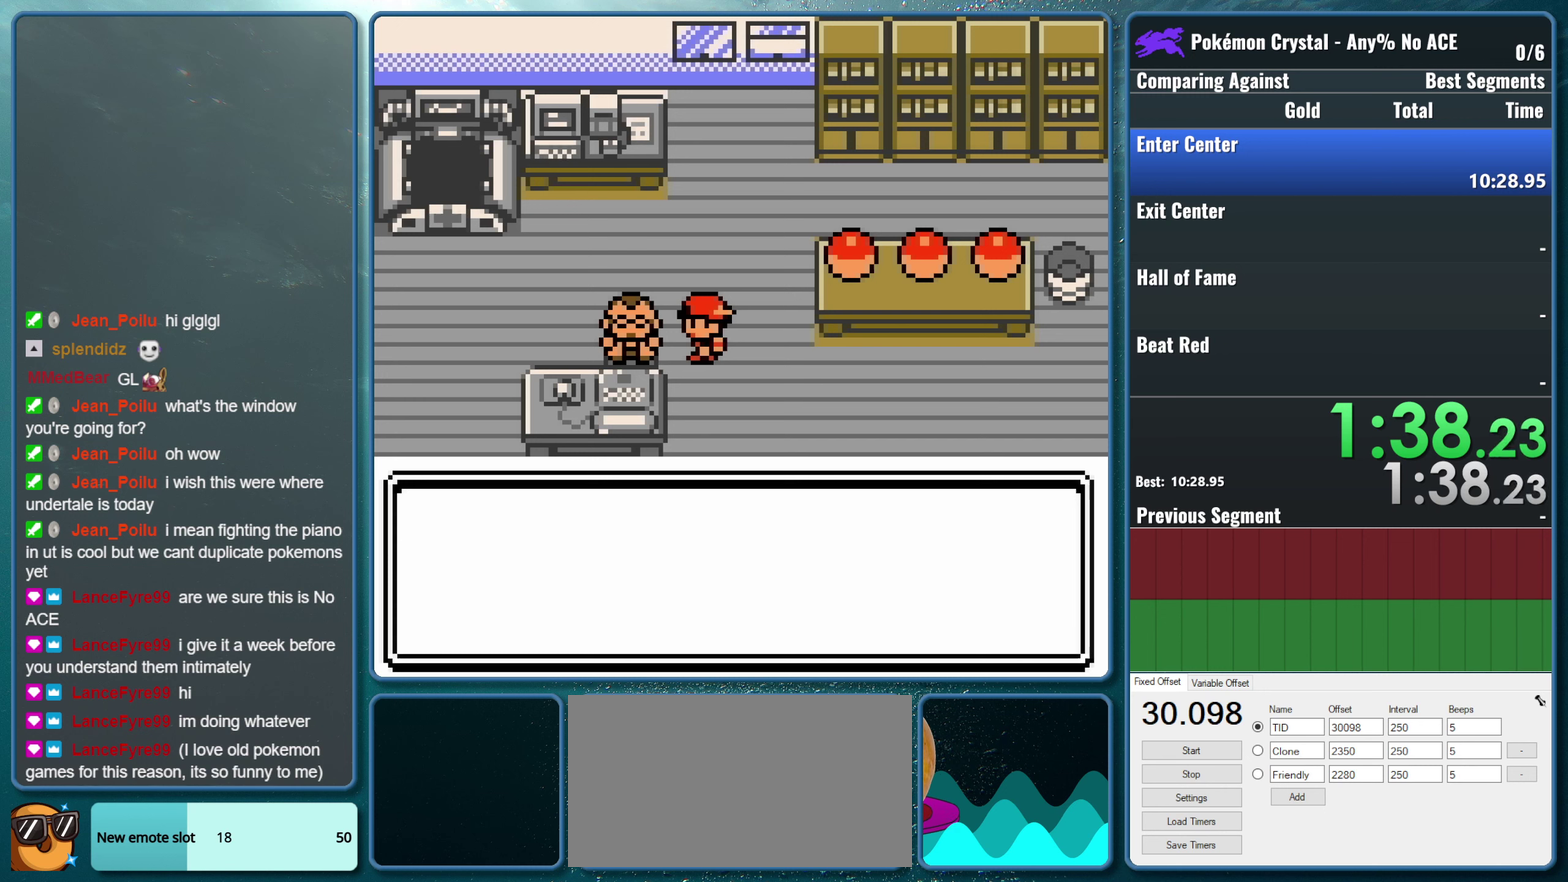
{"buttons": ["A", "B"], "events": [[100, "B", "up"], [350, "A", "down"], [450, "B", "down"]]}
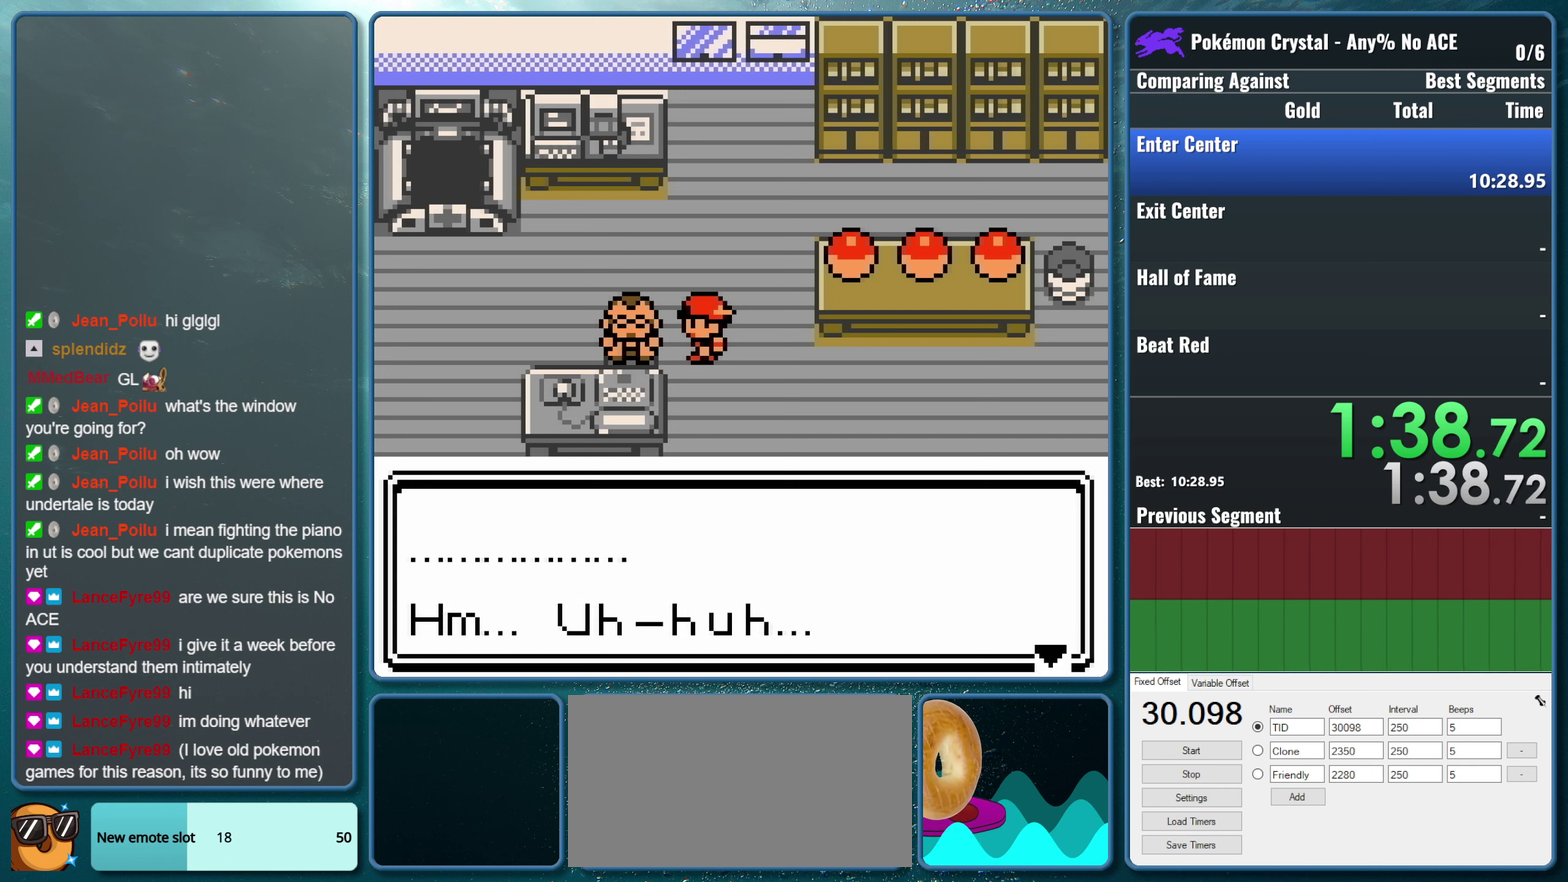
{"buttons": ["A", "B"], "events": [[66, "A", "up"], [133, "B", "up"], [350, "A", "down"], [500, "B", "down"]]}